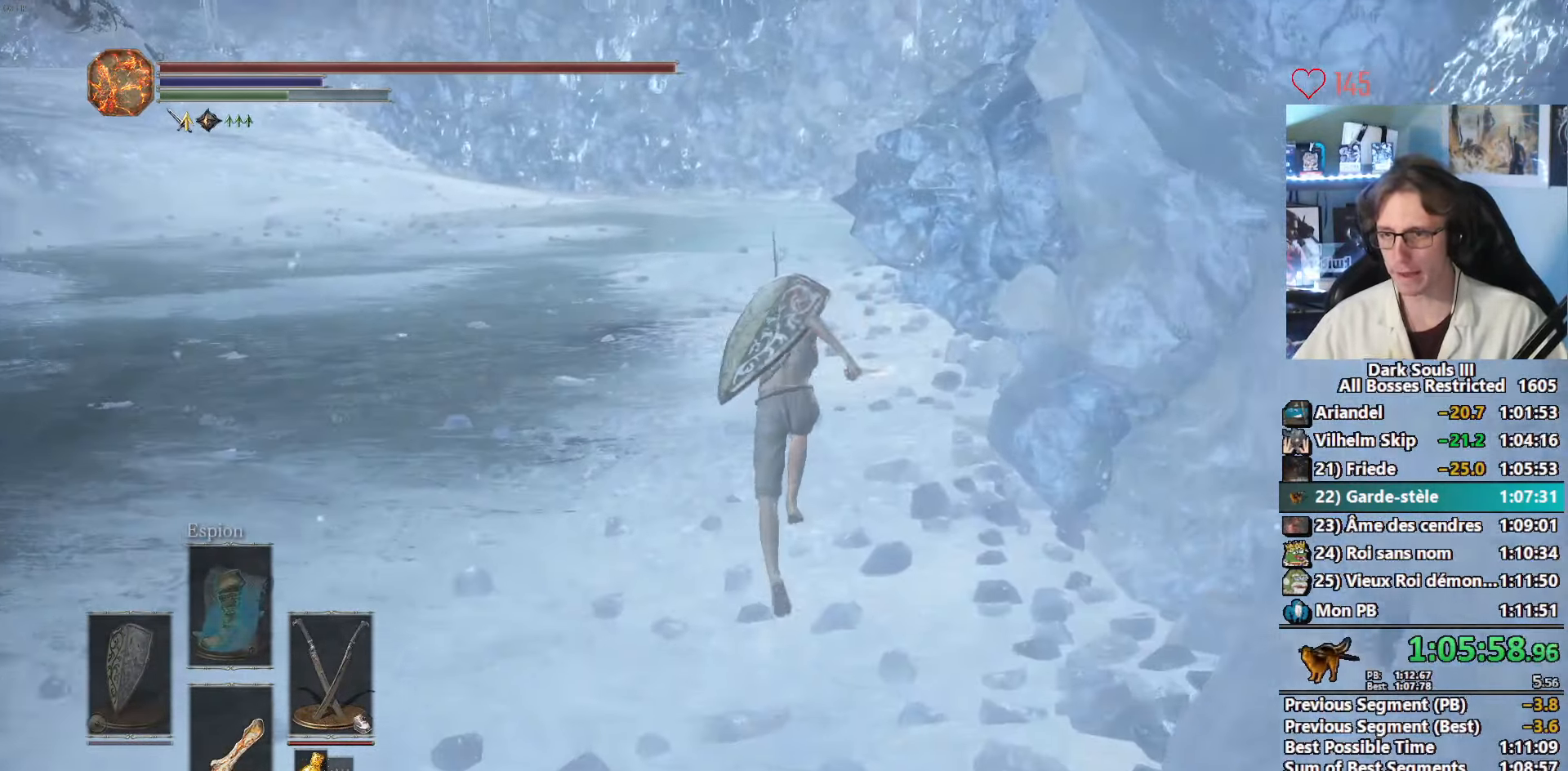
Gameplay with keyboard and mouse; each line is a JSON object with the keys and mouse buttons held at the frame after it. "events" lists presses ("down") and releases ("up") of "0", "1", "2", "3", "4", "a", "alt", "ctrl", "d", "down", "e", "f", "g", "left", "q", "r", "return", "right", "s", "shift", "space", "tab", "up", "z", "mouse_left", "mouse_wheel", "mouse_right", "mouse_mb4" and "mouse_mb5" between this image and that frame as [ms after this image, input, new state], when the widget could be followed in between. "mouse_left", "mouse_wheel", "mouse_right", "mouse_mb4", "mouse_mb5" = the "left", "wheel", "right", "mb4", "mb5" buttons of the "mouse" list. No other keys are recorded. "wheel" means that the mouse wheel is clicked or scrolled. Not read: mouse_move.
{"keys": ["space", "z"], "mouse": []}
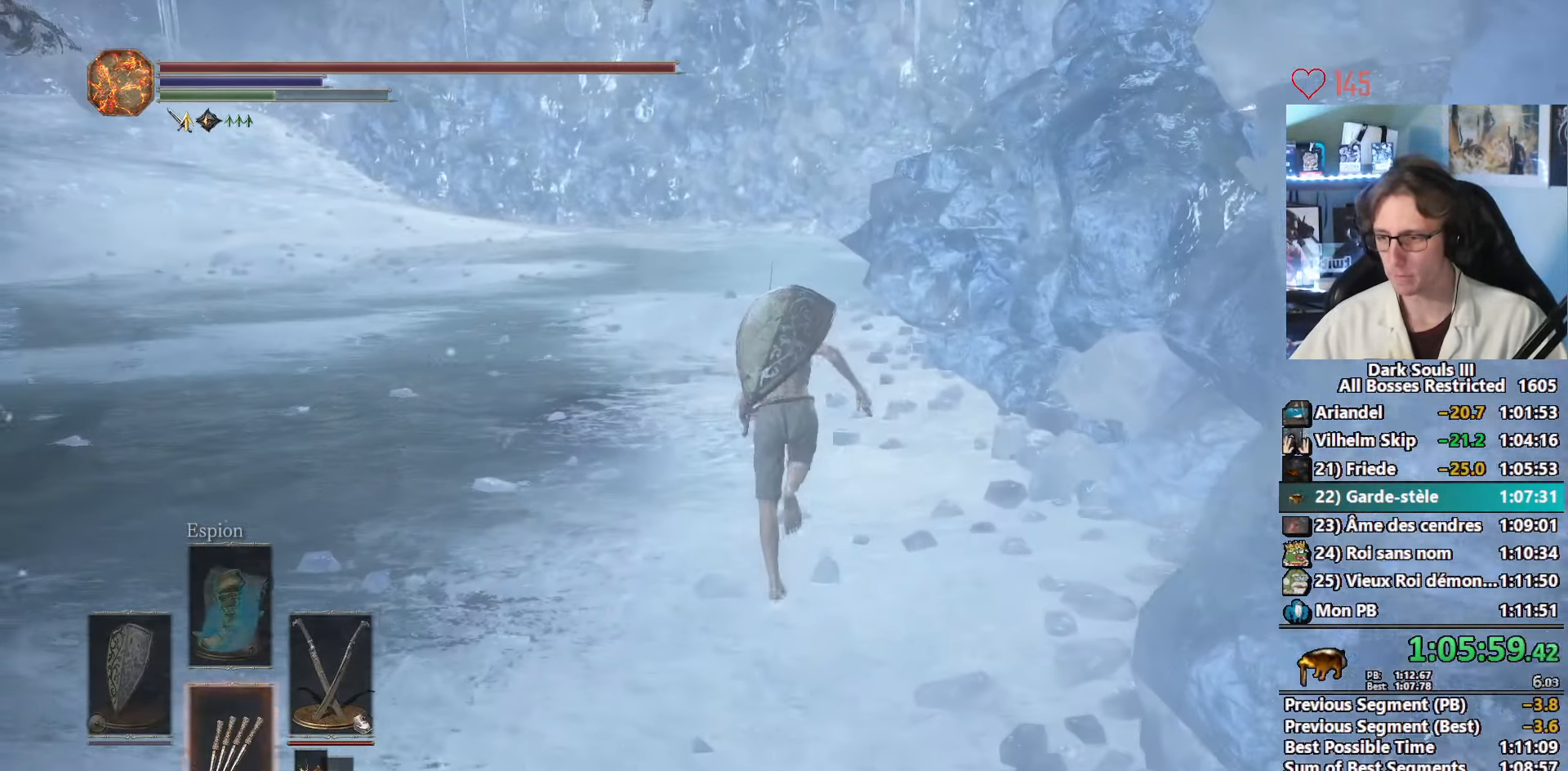
{"keys": ["space", "z"], "mouse": [], "events": [[66, "1", "down"], [83, "1", "up"]]}
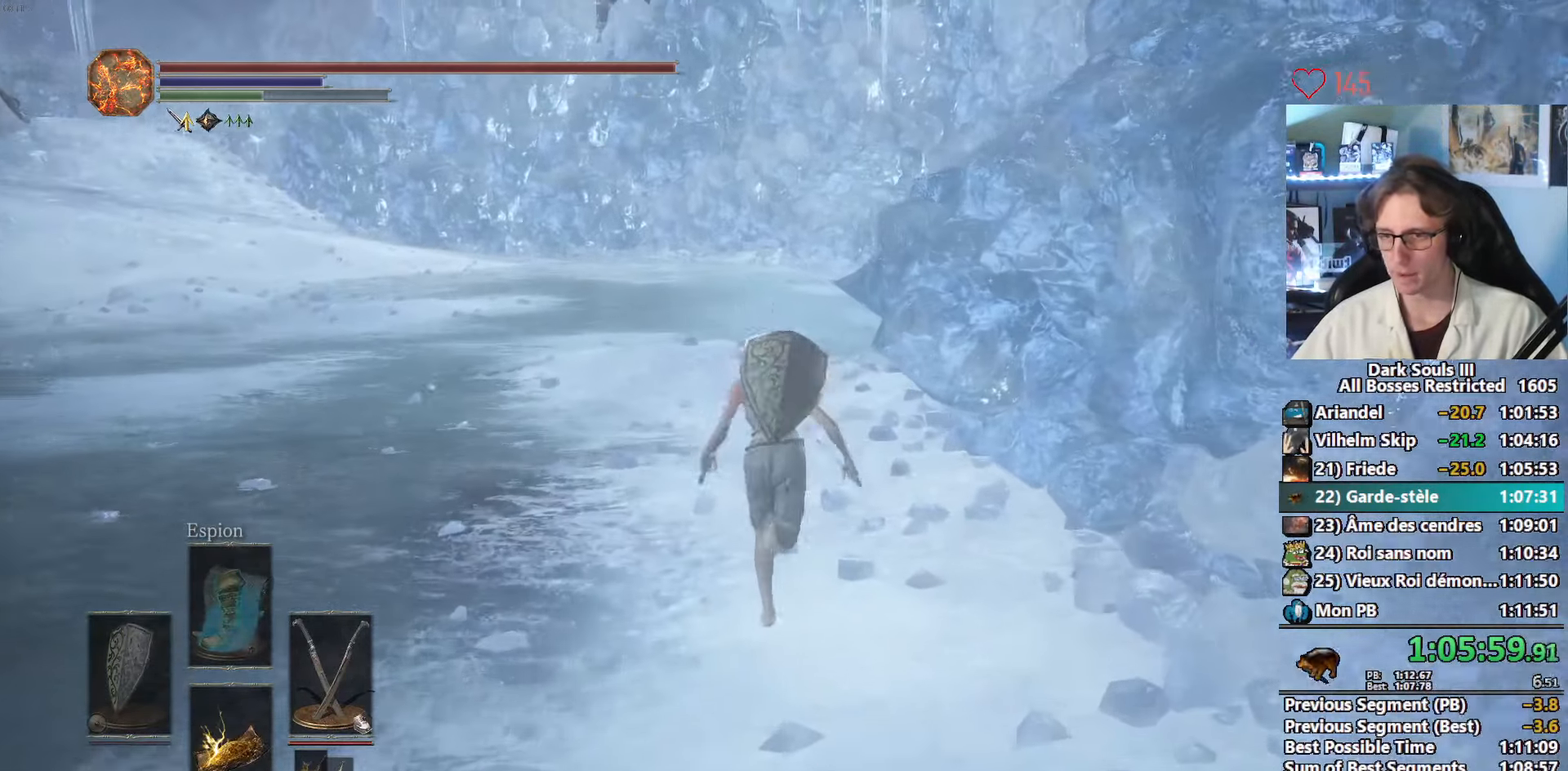
{"keys": ["space", "z"], "mouse": [], "events": []}
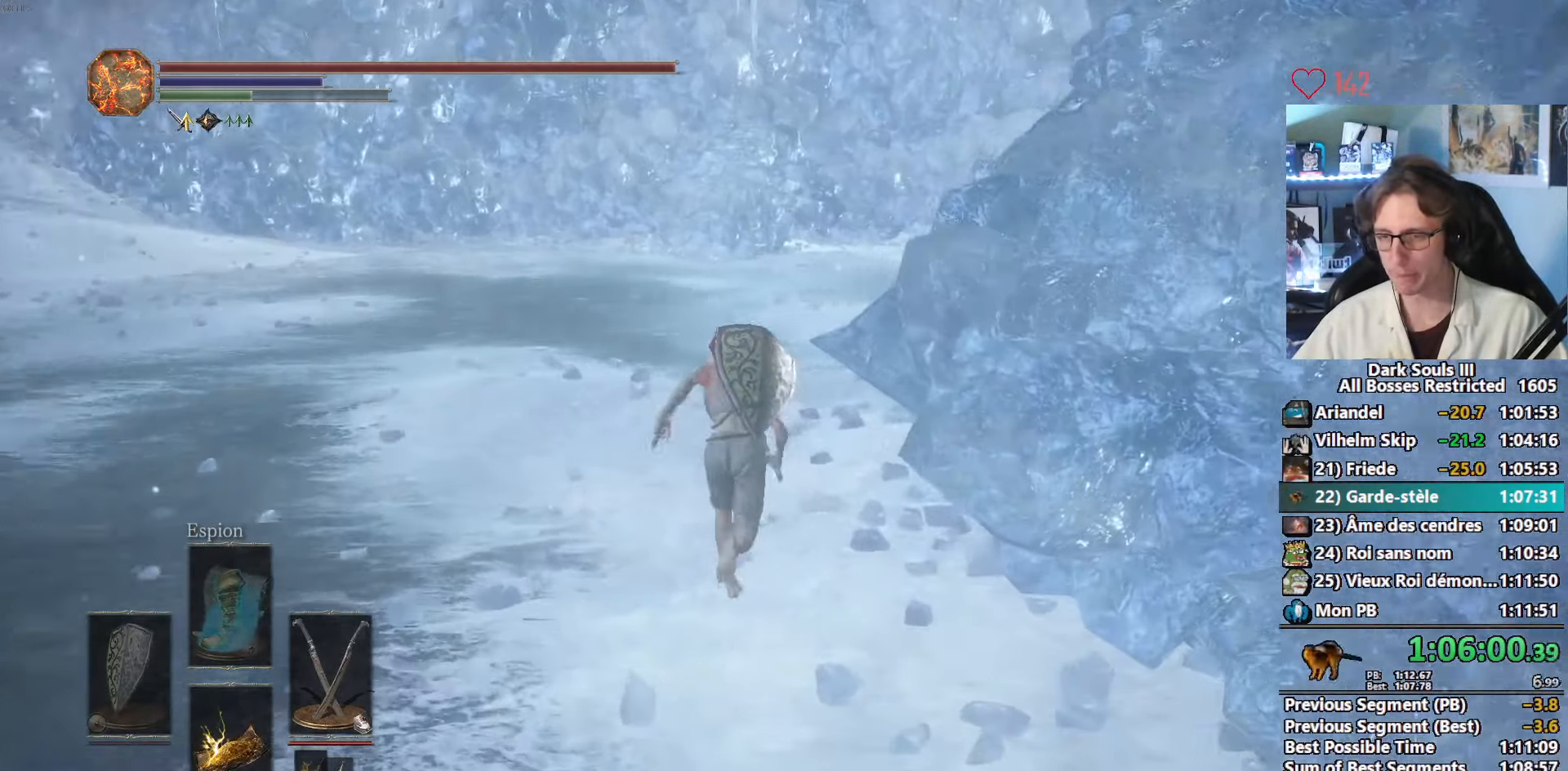
{"keys": ["space", "z"], "mouse": [], "events": []}
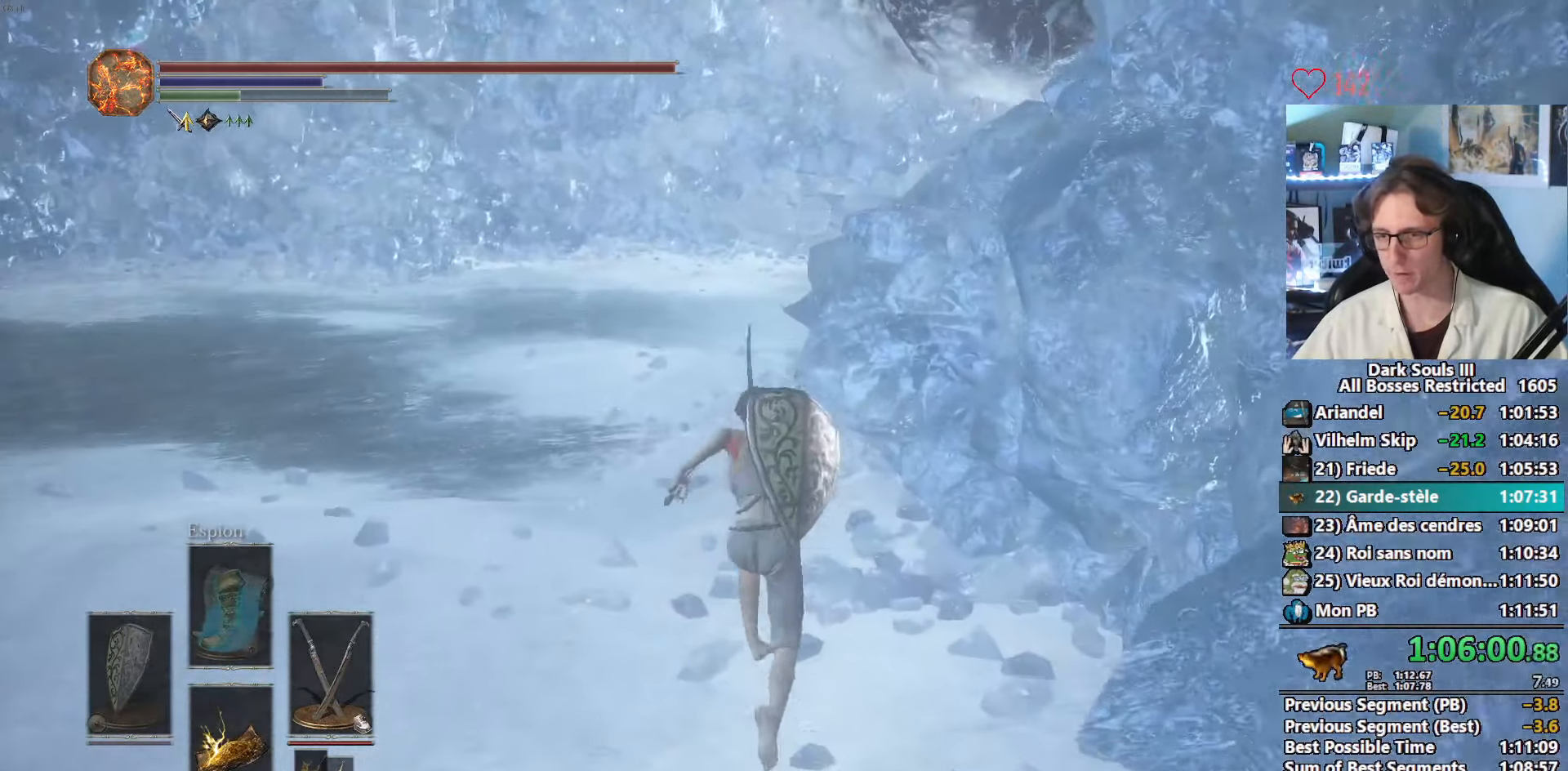
{"keys": ["space", "z"], "mouse": [], "events": []}
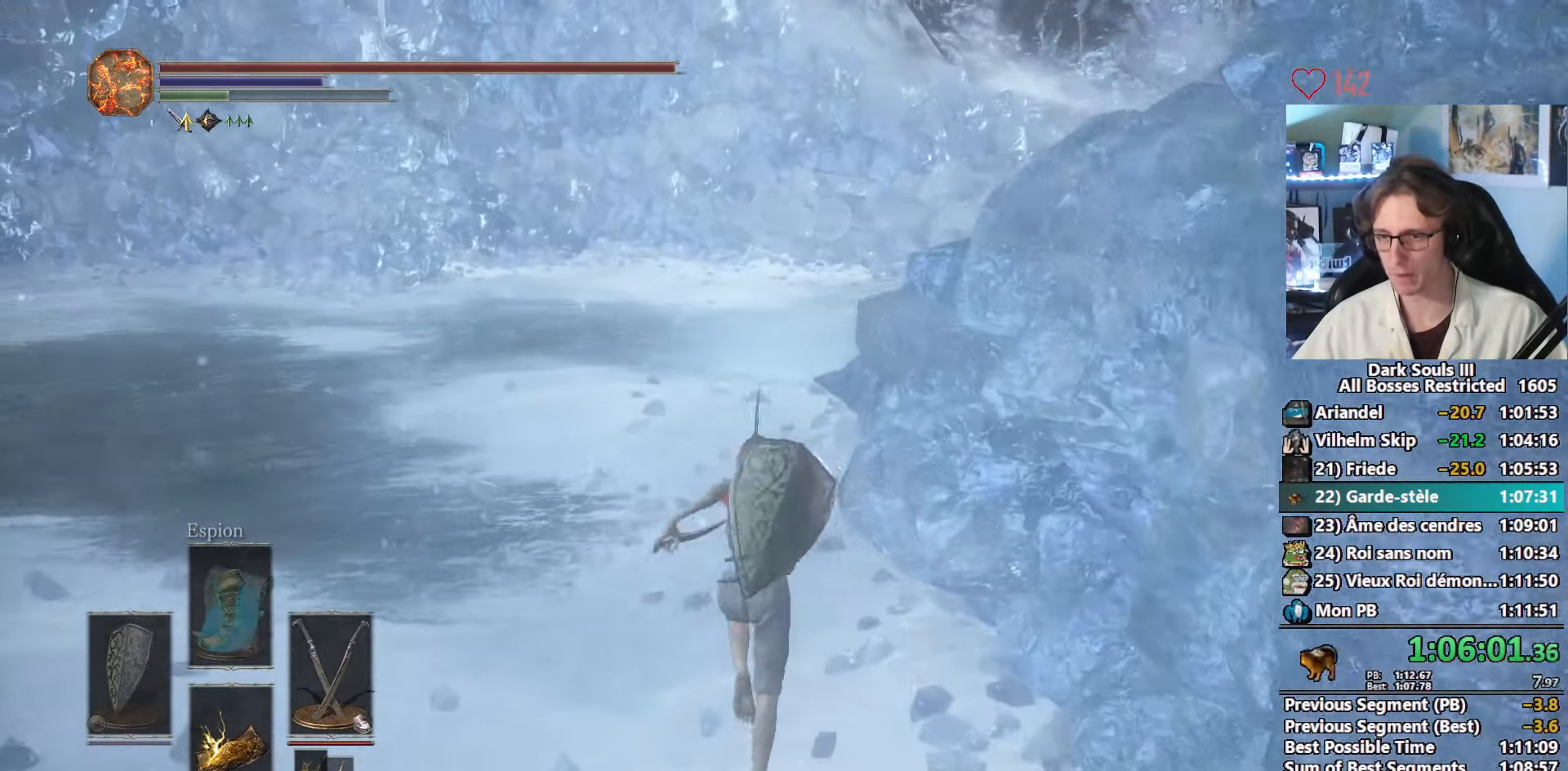
{"keys": ["space", "z"], "mouse": [], "events": []}
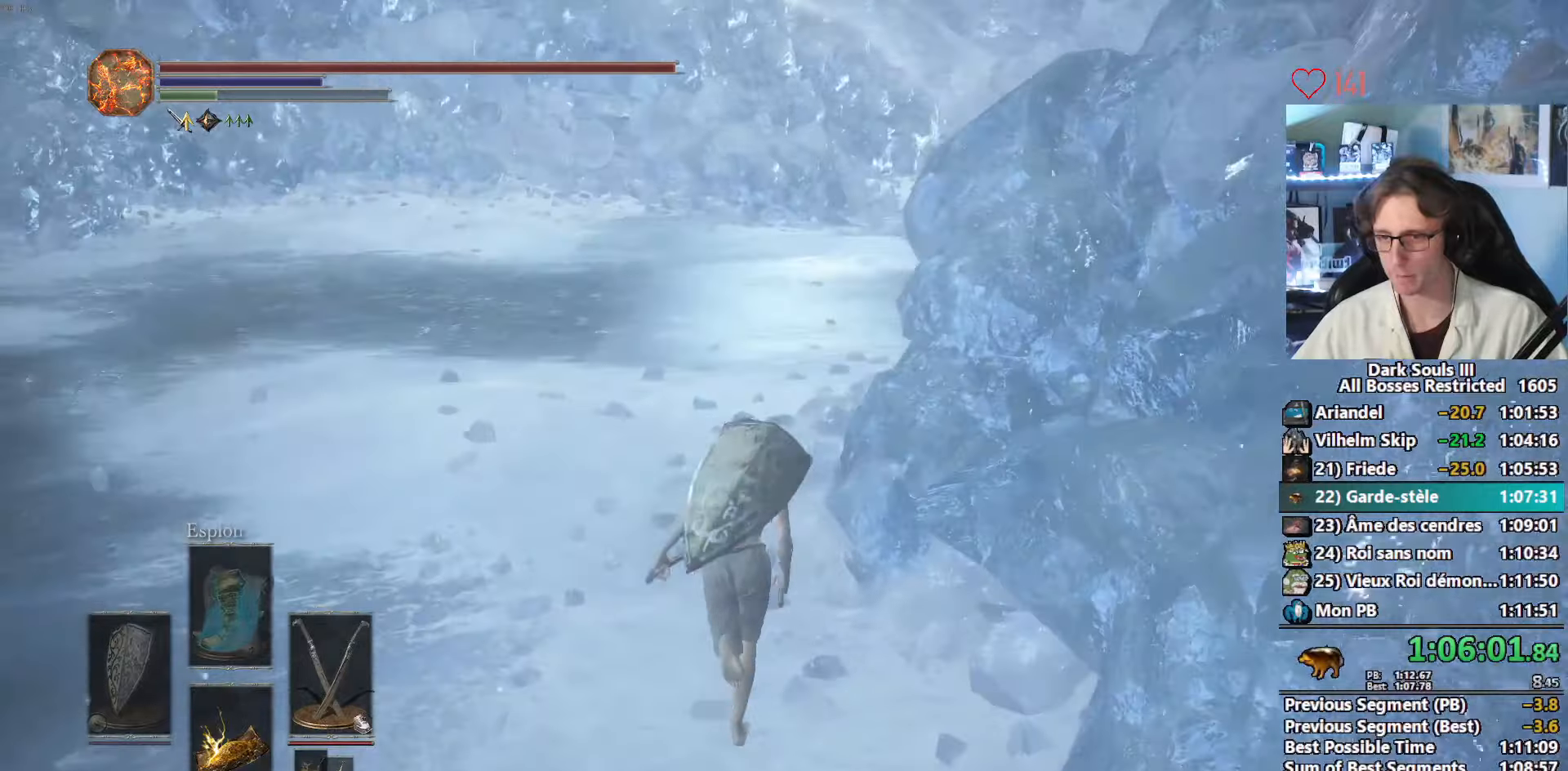
{"keys": ["space", "z"], "mouse": [], "events": []}
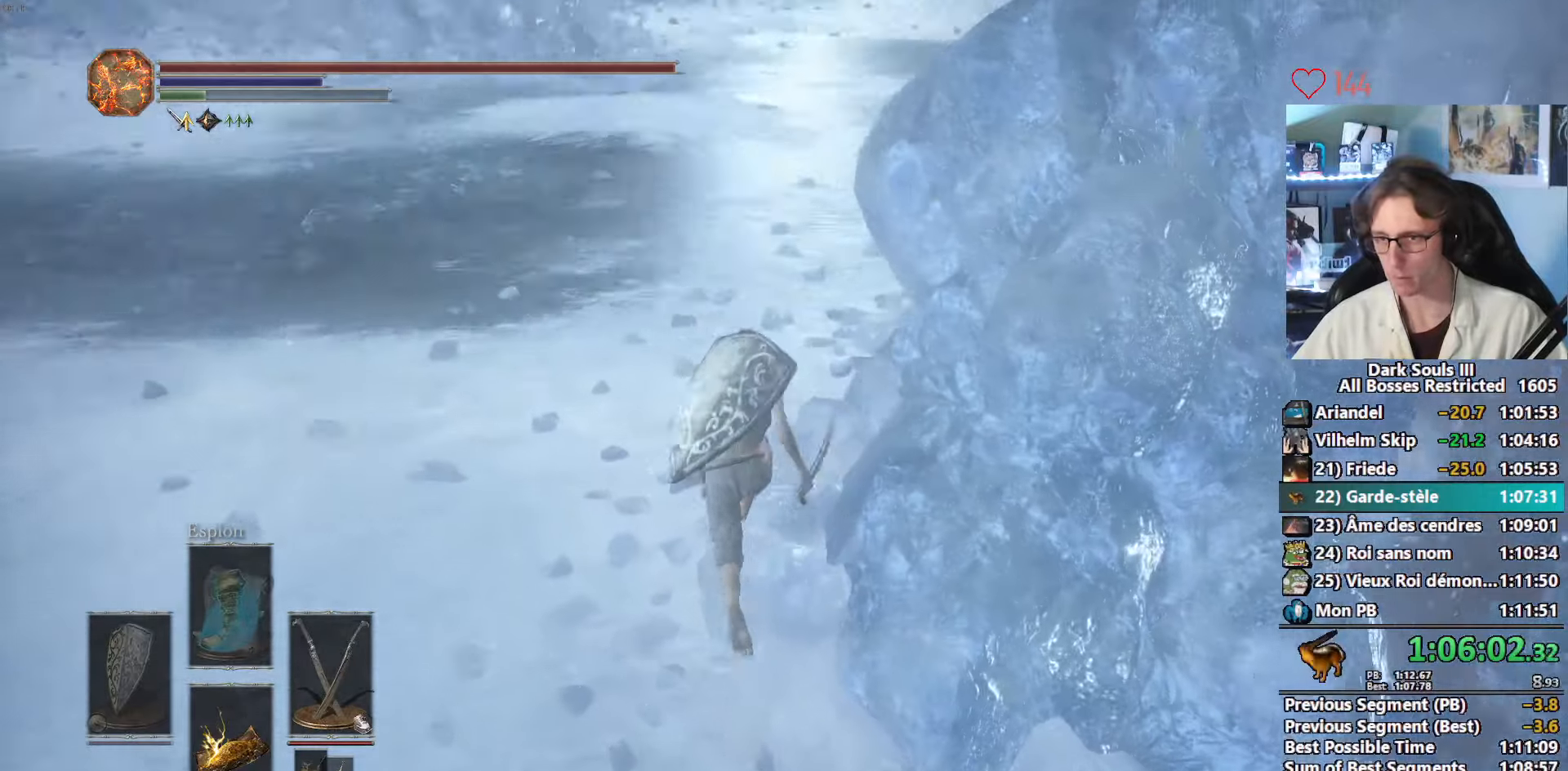
{"keys": ["space", "z"], "mouse": [], "events": []}
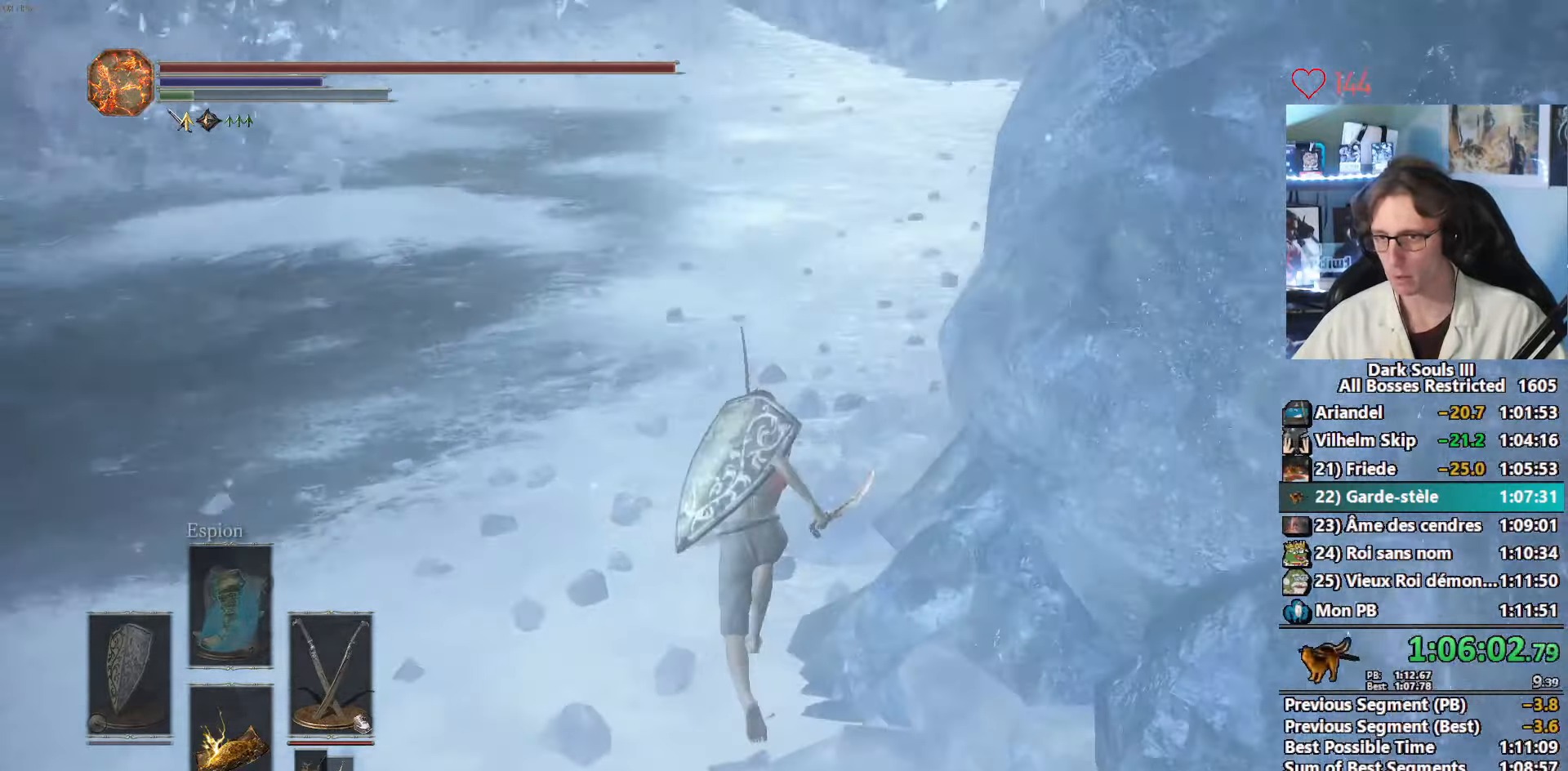
{"keys": ["space", "z"], "mouse": [], "events": []}
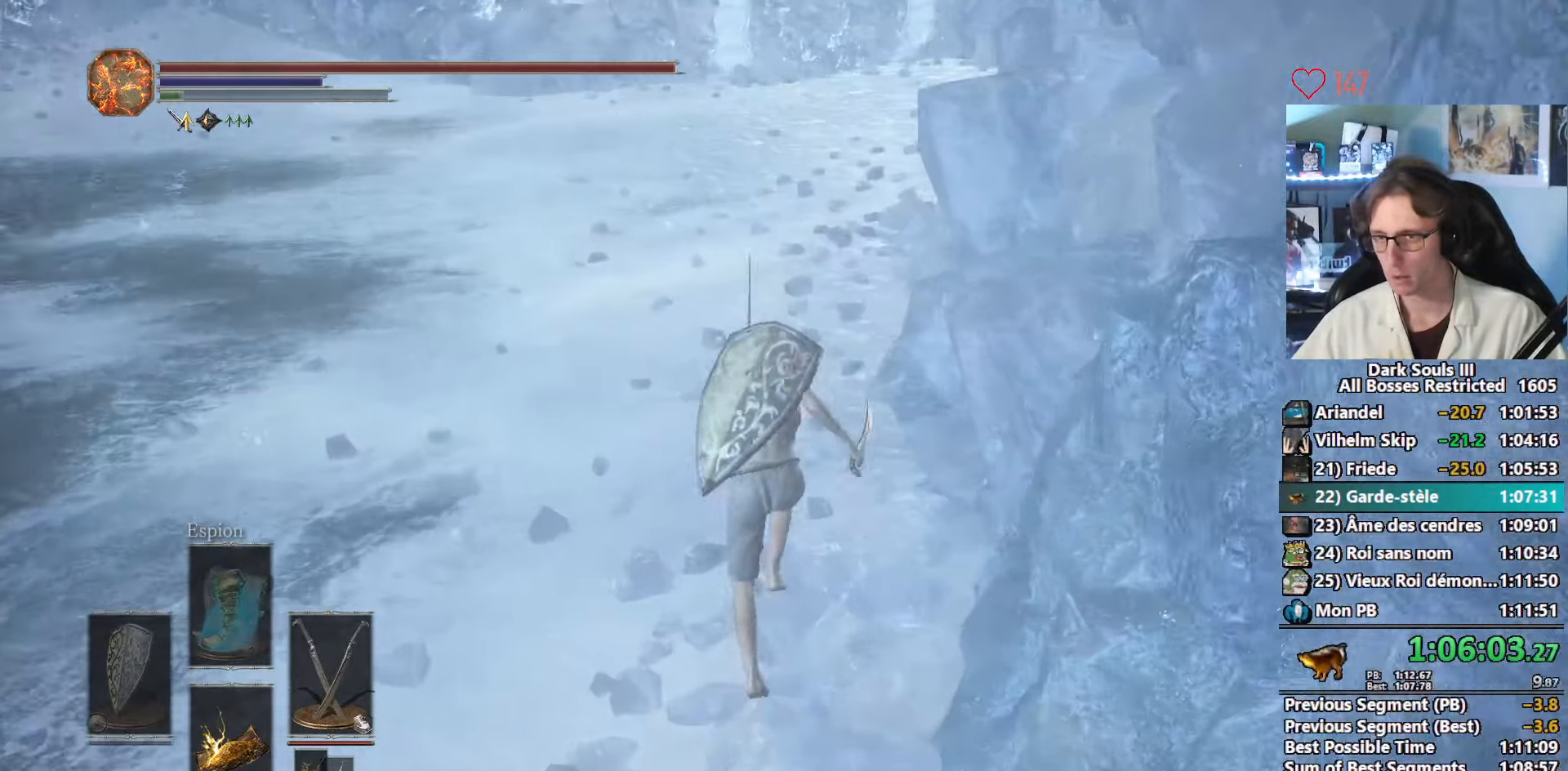
{"keys": ["space", "z"], "mouse": [], "events": [[233, "space", "up"], [417, "space", "down"]]}
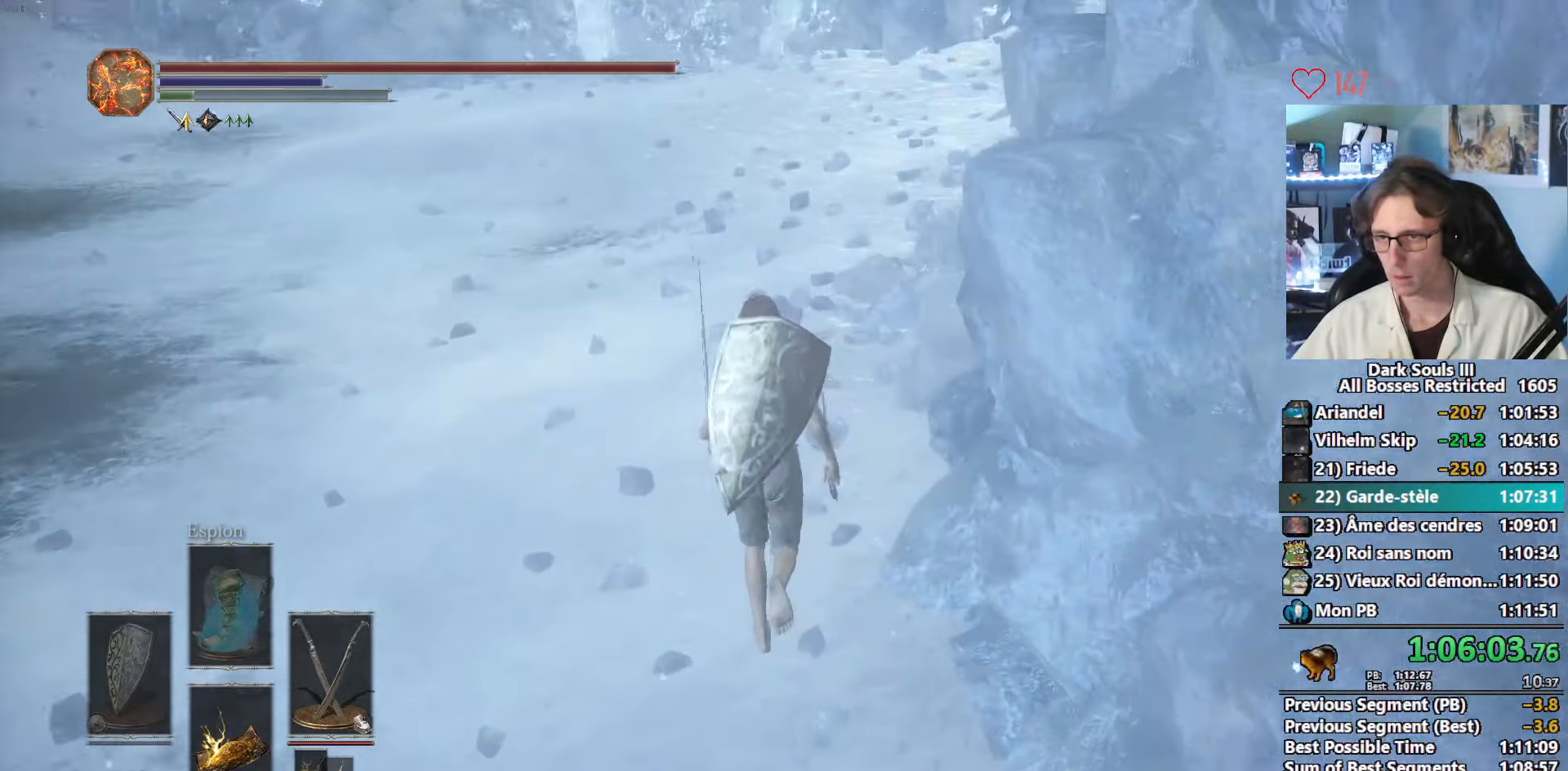
{"keys": ["space", "z"], "mouse": [], "events": [[300, "tab", "down"], [400, "e", "down"], [433, "tab", "up"], [483, "e", "up"]]}
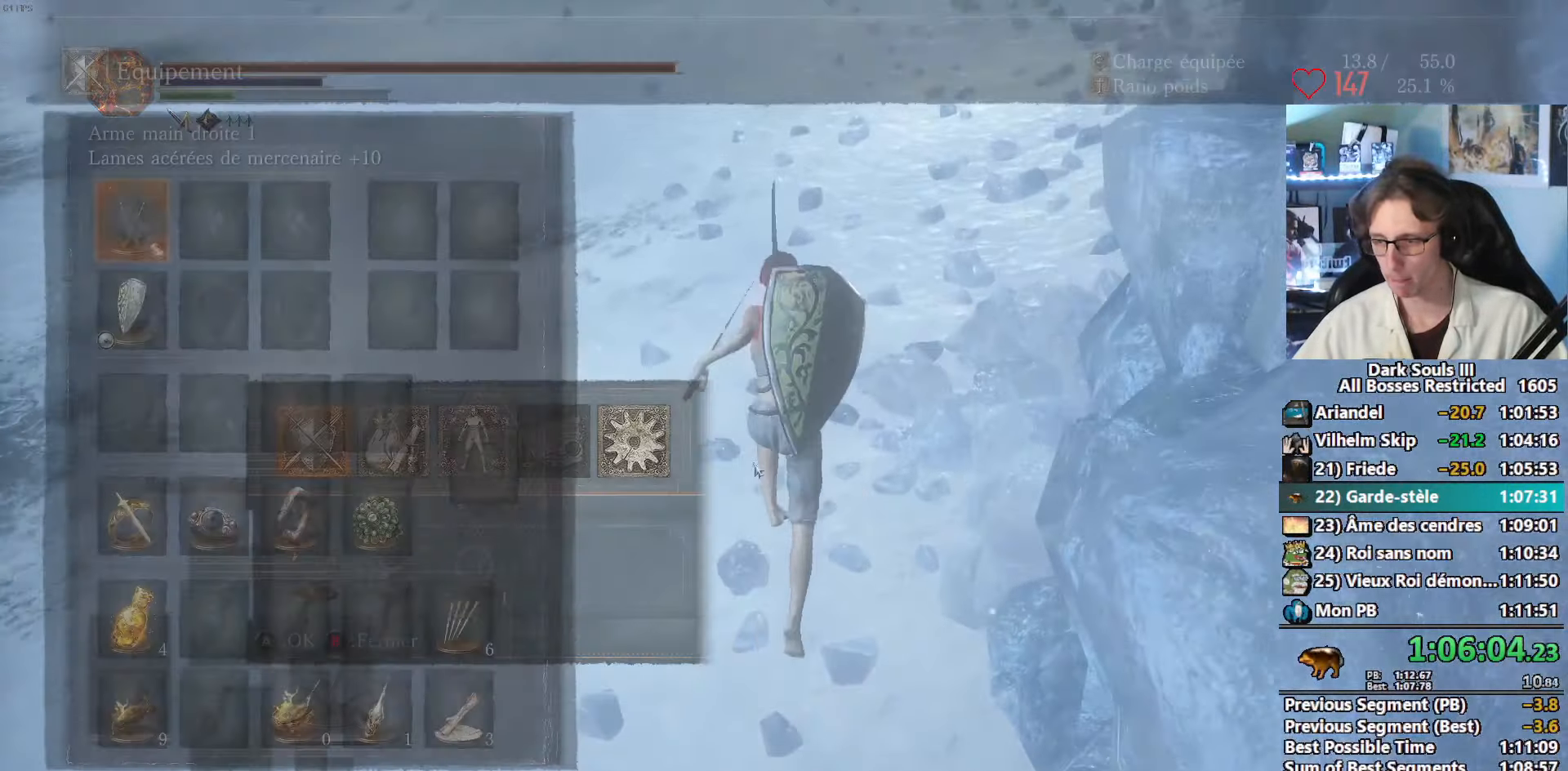
{"keys": ["space", "z"], "mouse": [], "events": []}
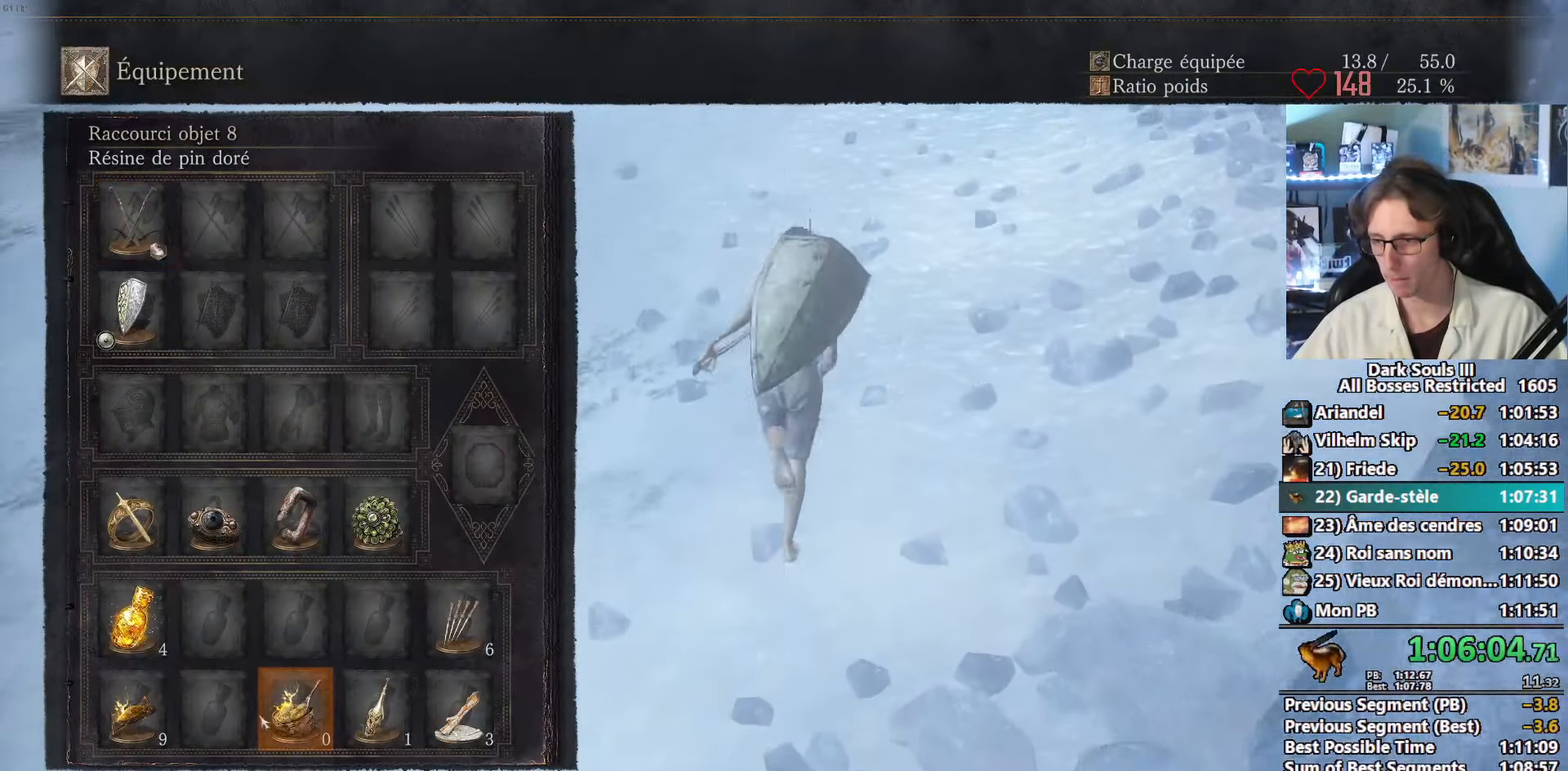
{"keys": ["space", "z"], "mouse": [], "events": [[183, "r", "down"], [233, "r", "up"], [383, "tab", "down"], [467, "tab", "up"]]}
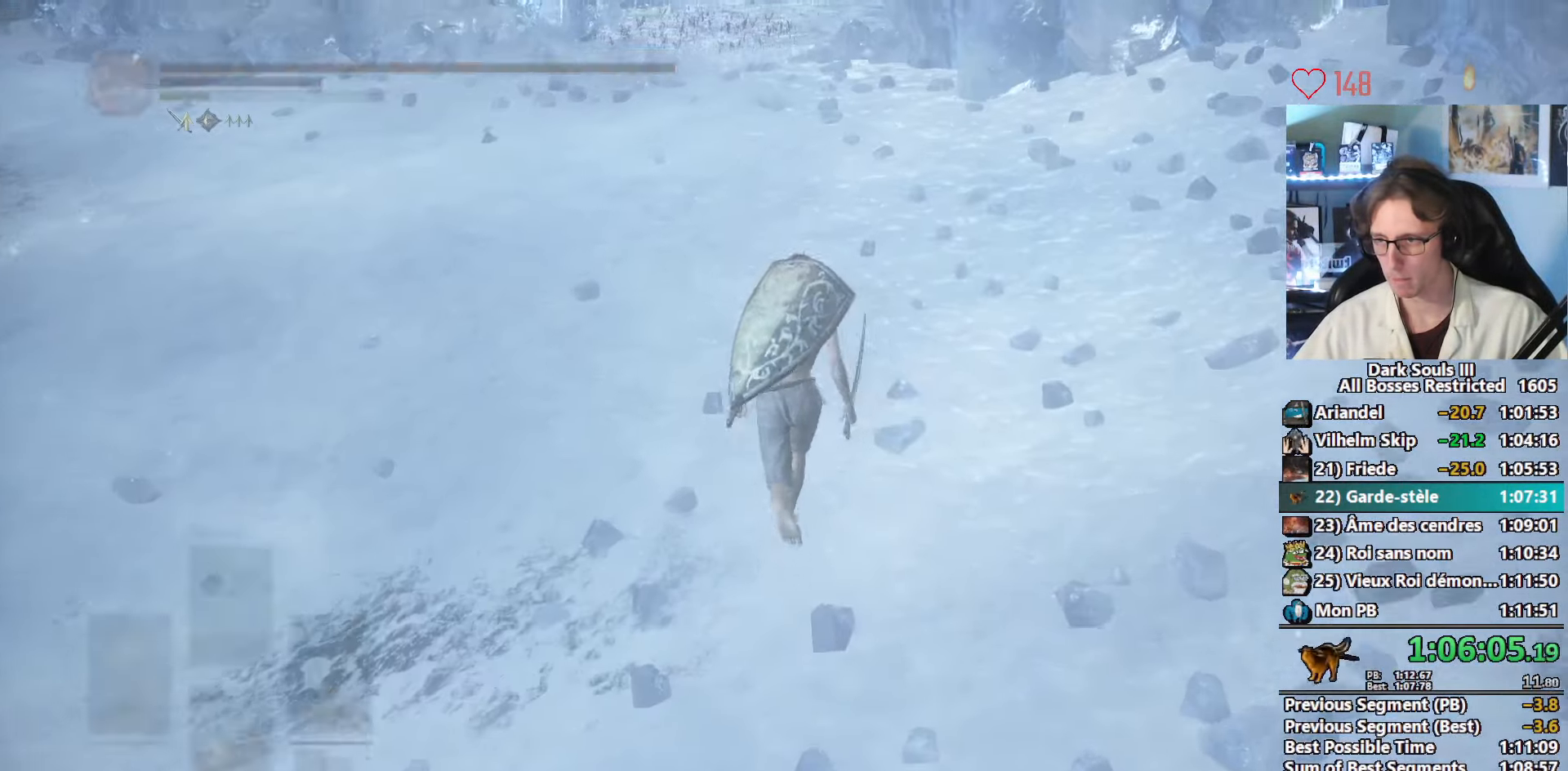
{"keys": ["z"], "mouse": [], "events": [[433, "space", "up"]]}
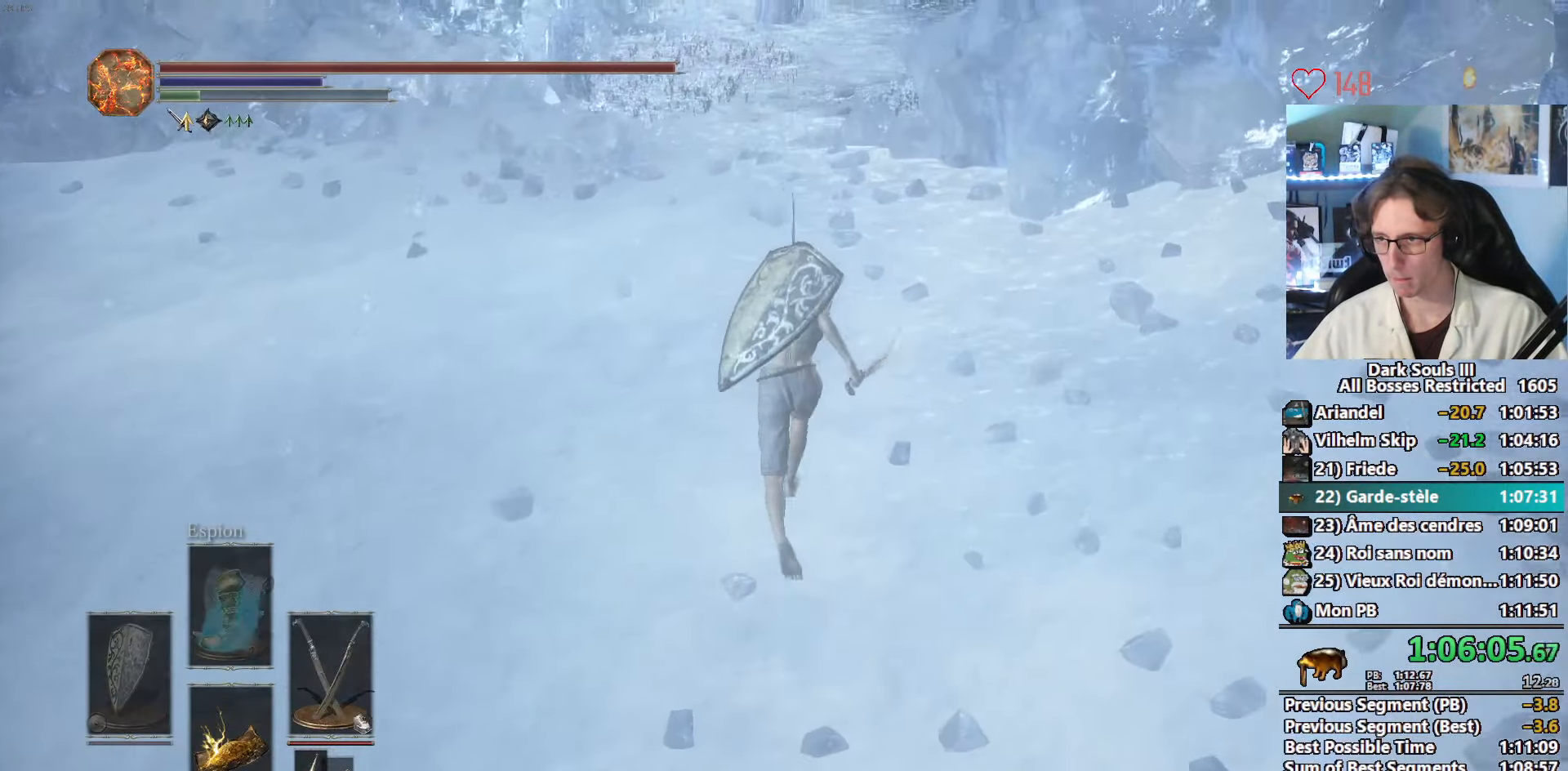
{"keys": ["space", "z"], "mouse": [], "events": [[33, "space", "down"], [267, "tab", "down"], [367, "e", "down"], [367, "tab", "up"], [450, "e", "up"]]}
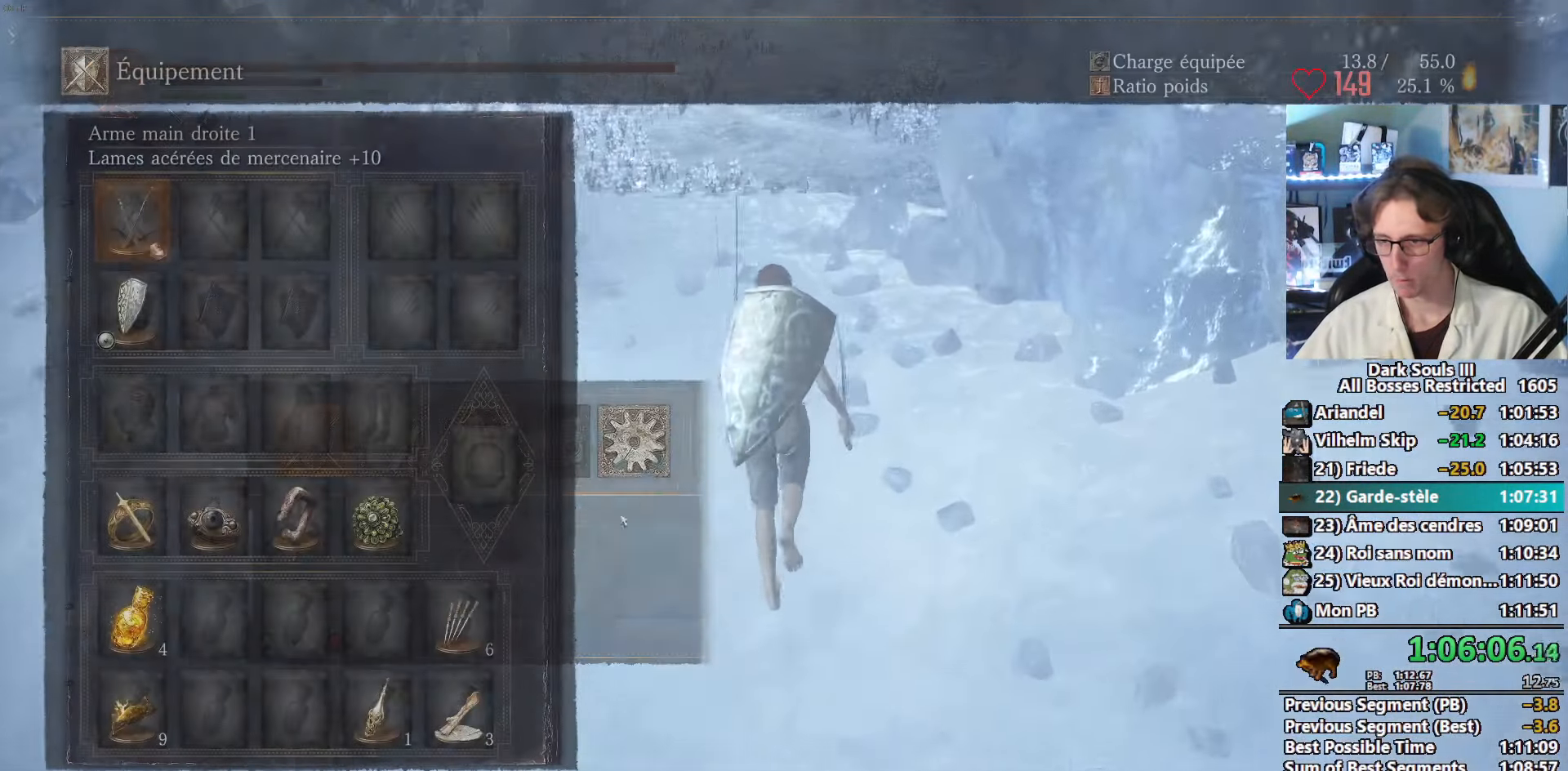
{"keys": ["space", "z"], "mouse": [], "events": [[417, "r", "down"], [467, "r", "up"]]}
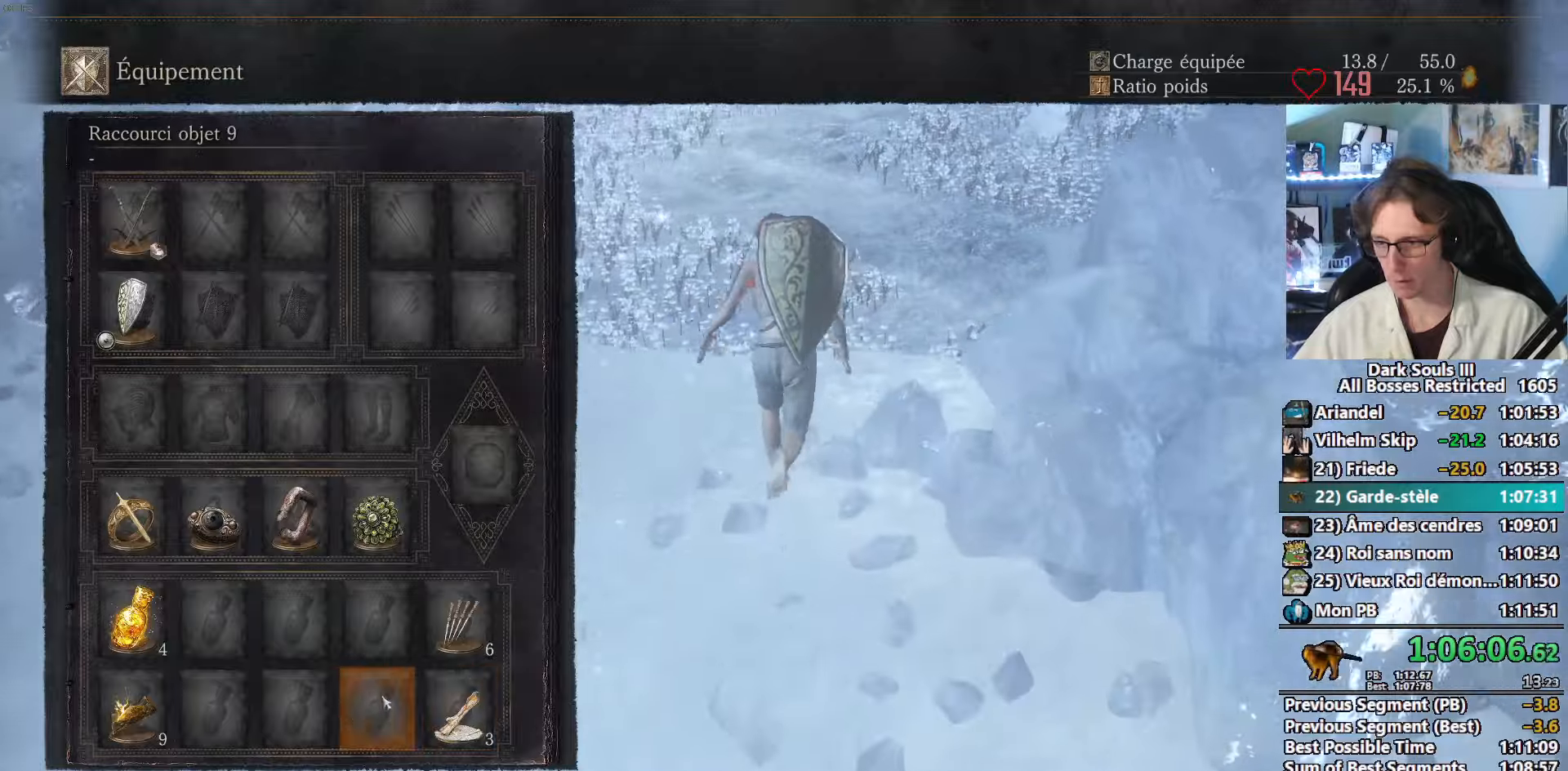
{"keys": ["space", "z"], "mouse": [], "events": [[17, "tab", "down"], [150, "tab", "up"]]}
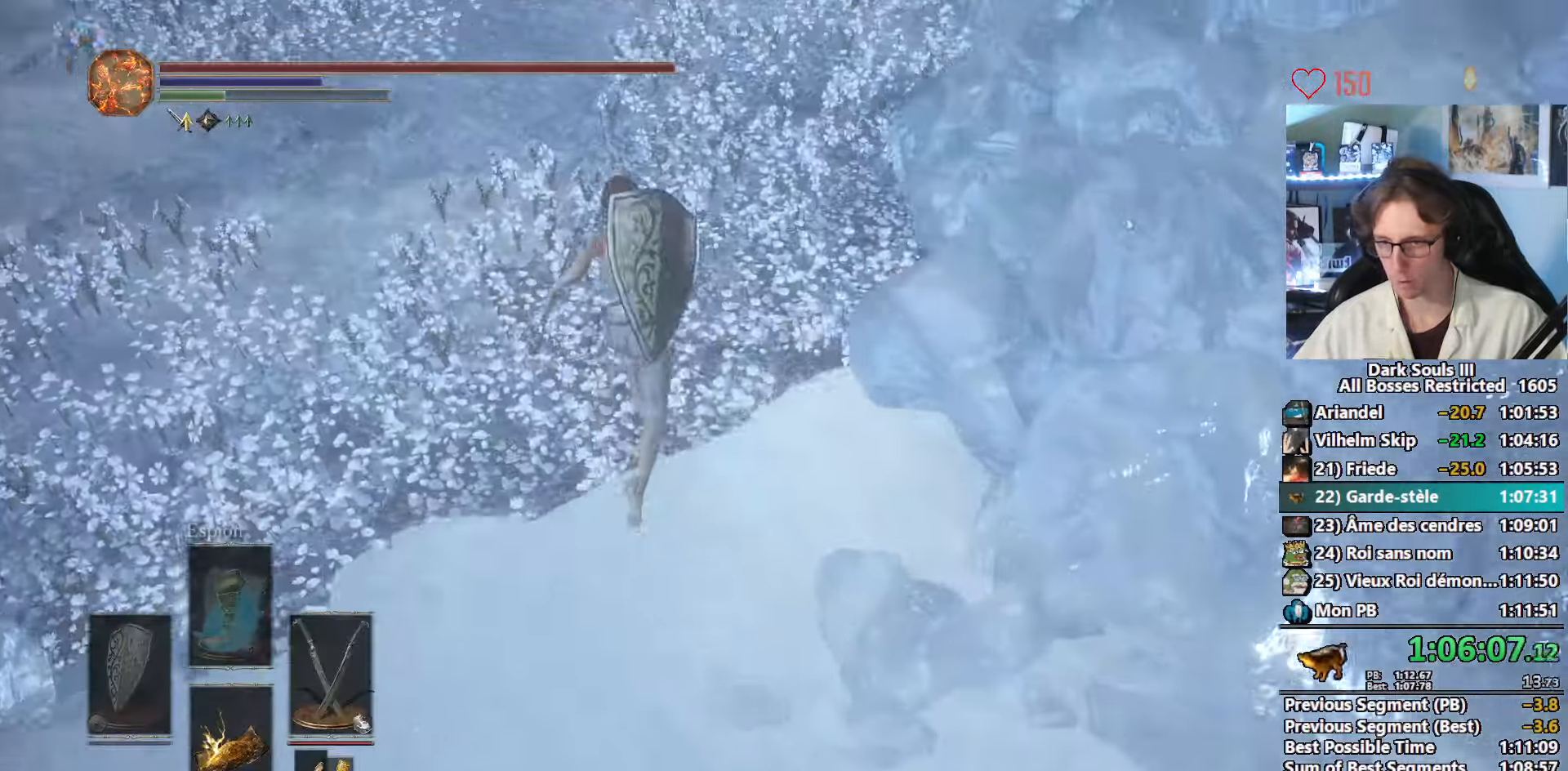
{"keys": ["space", "z"], "mouse": [], "events": [[367, "space", "up"], [500, "space", "down"]]}
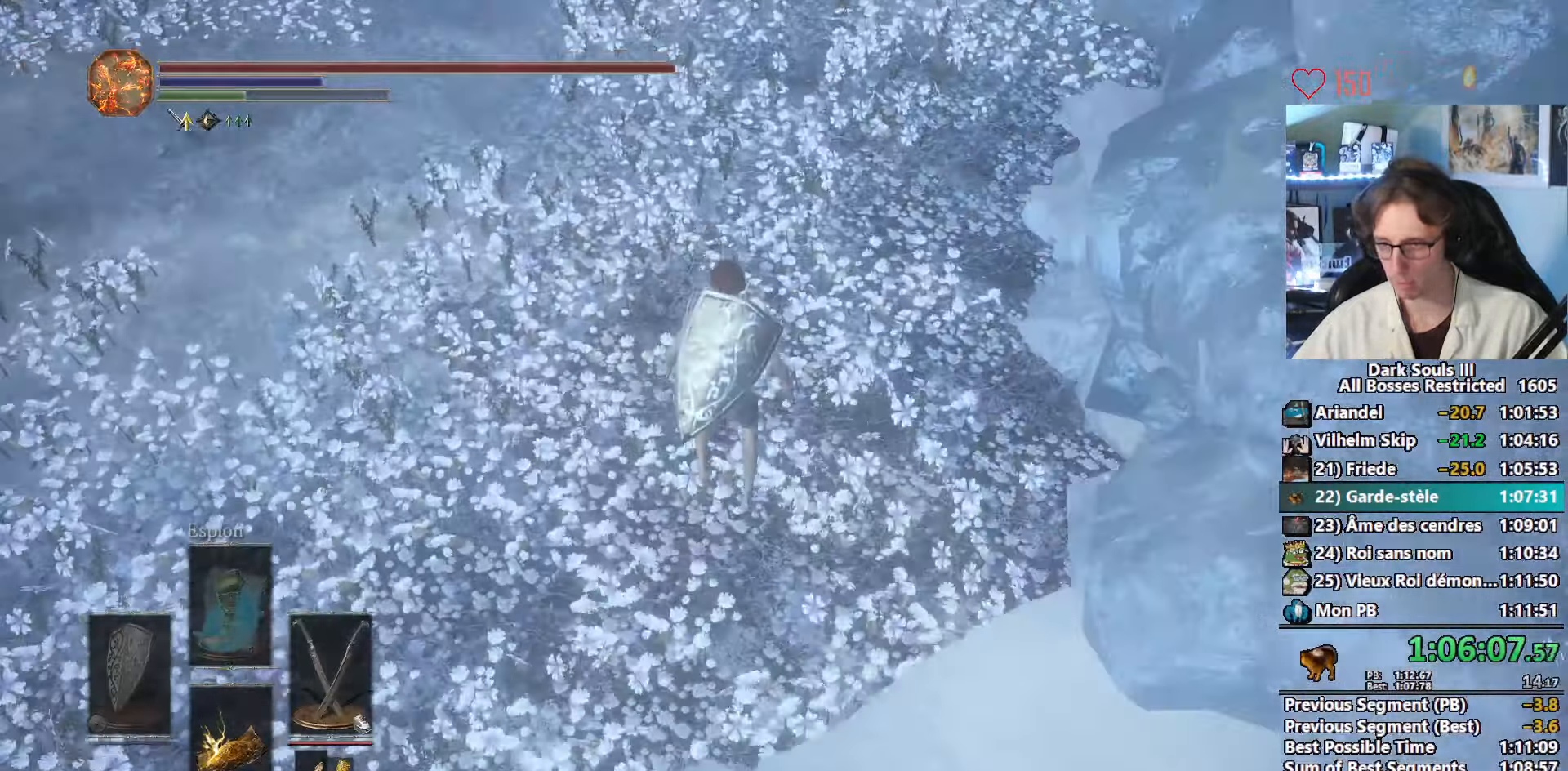
{"keys": ["space", "z"], "mouse": [], "events": [[50, "space", "up"], [150, "space", "down"], [217, "space", "up"], [284, "space", "down"]]}
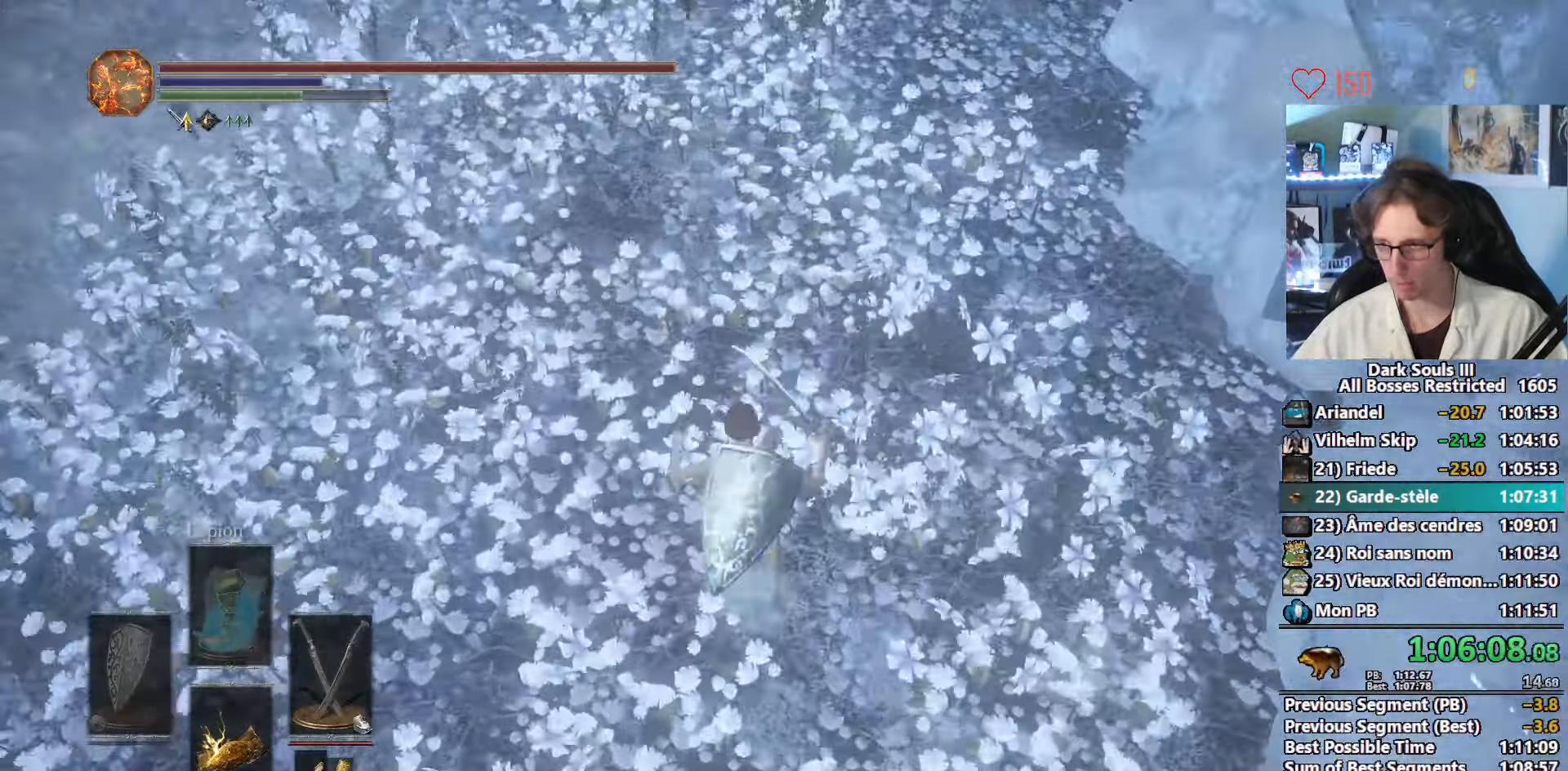
{"keys": ["space", "z"], "mouse": [], "events": [[17, "space", "up"], [117, "space", "down"]]}
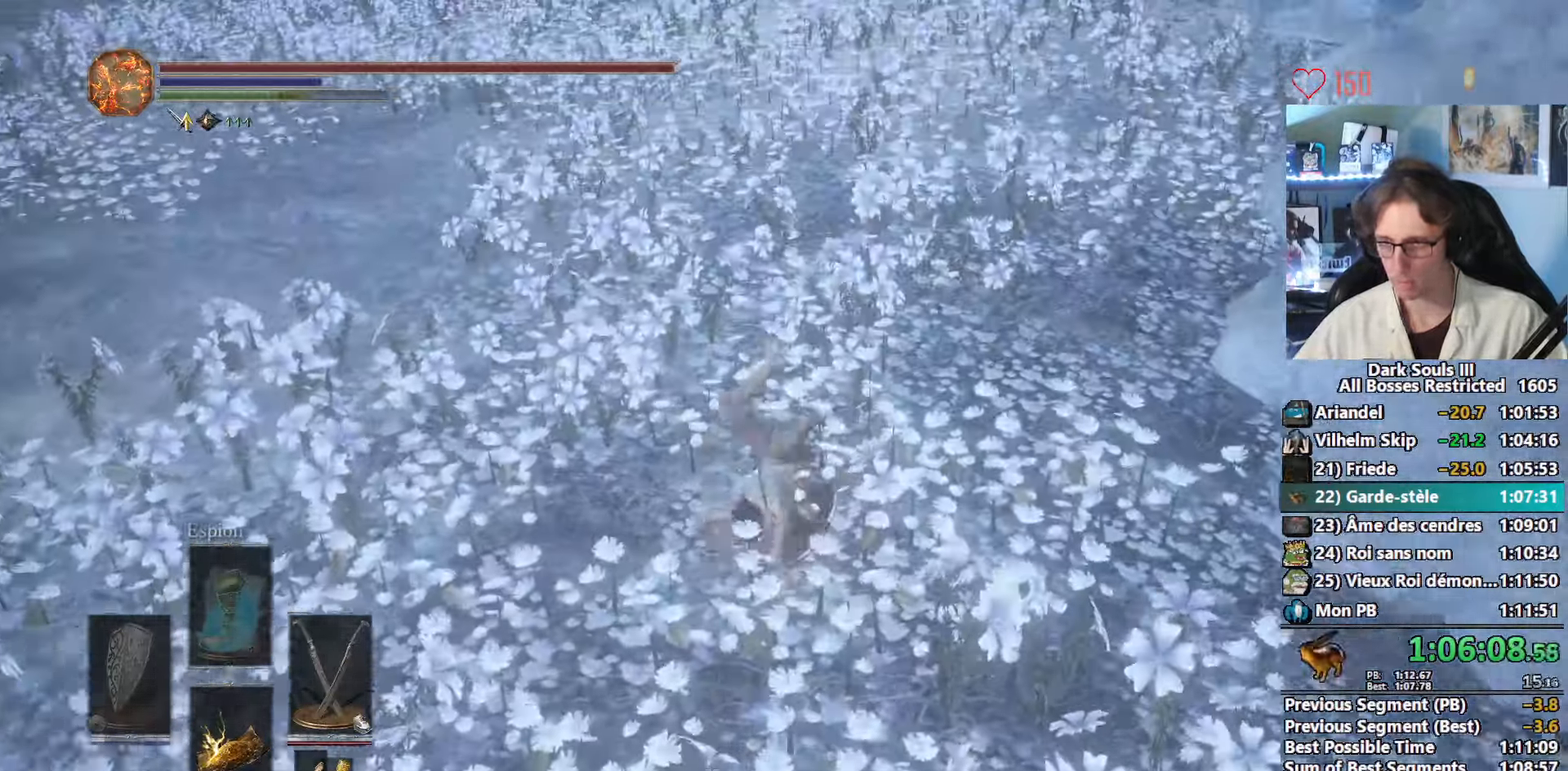
{"keys": ["space", "z"], "mouse": [], "events": []}
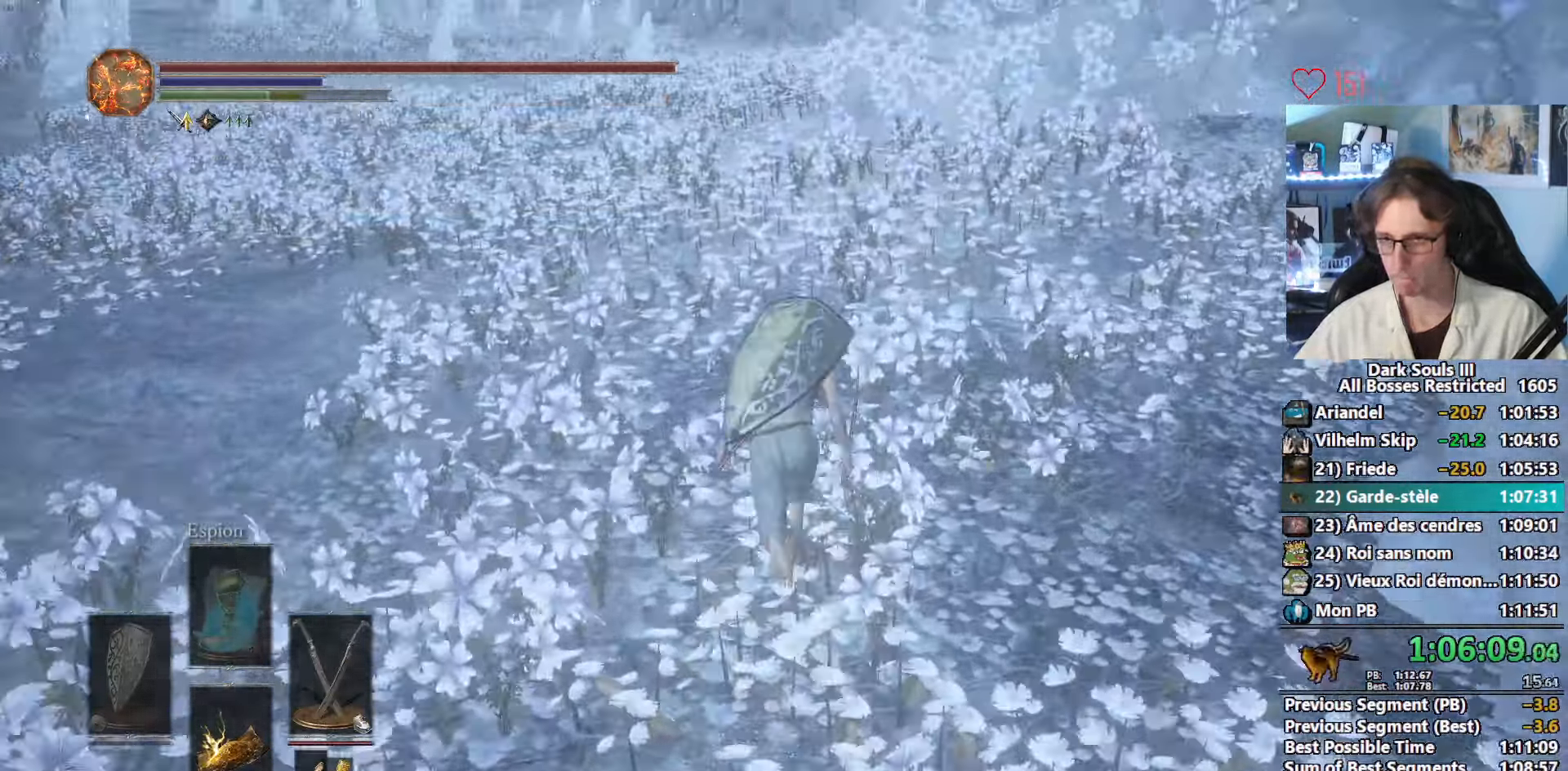
{"keys": ["space", "z"], "mouse": [], "events": []}
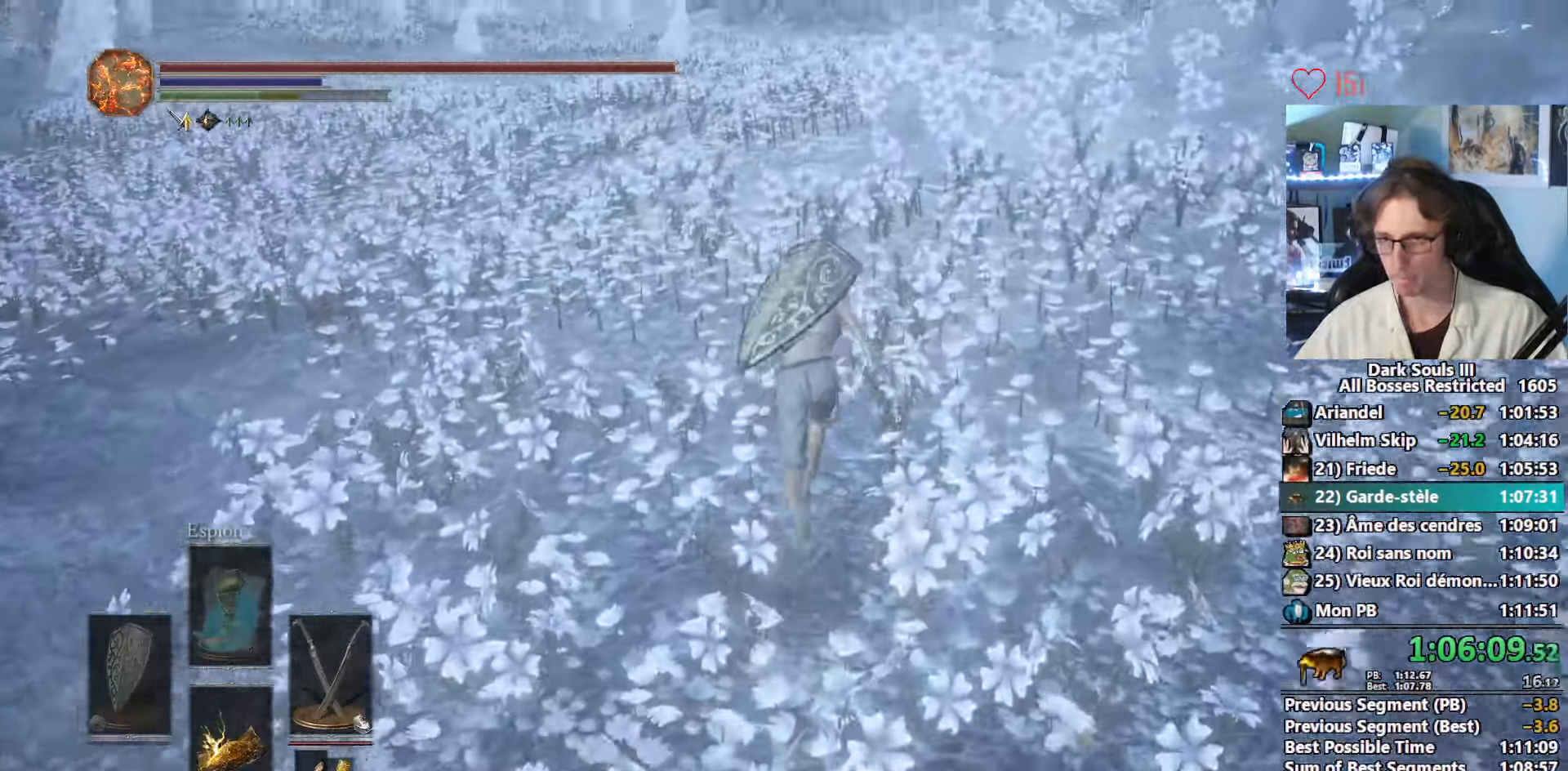
{"keys": ["space", "z"], "mouse": [], "events": []}
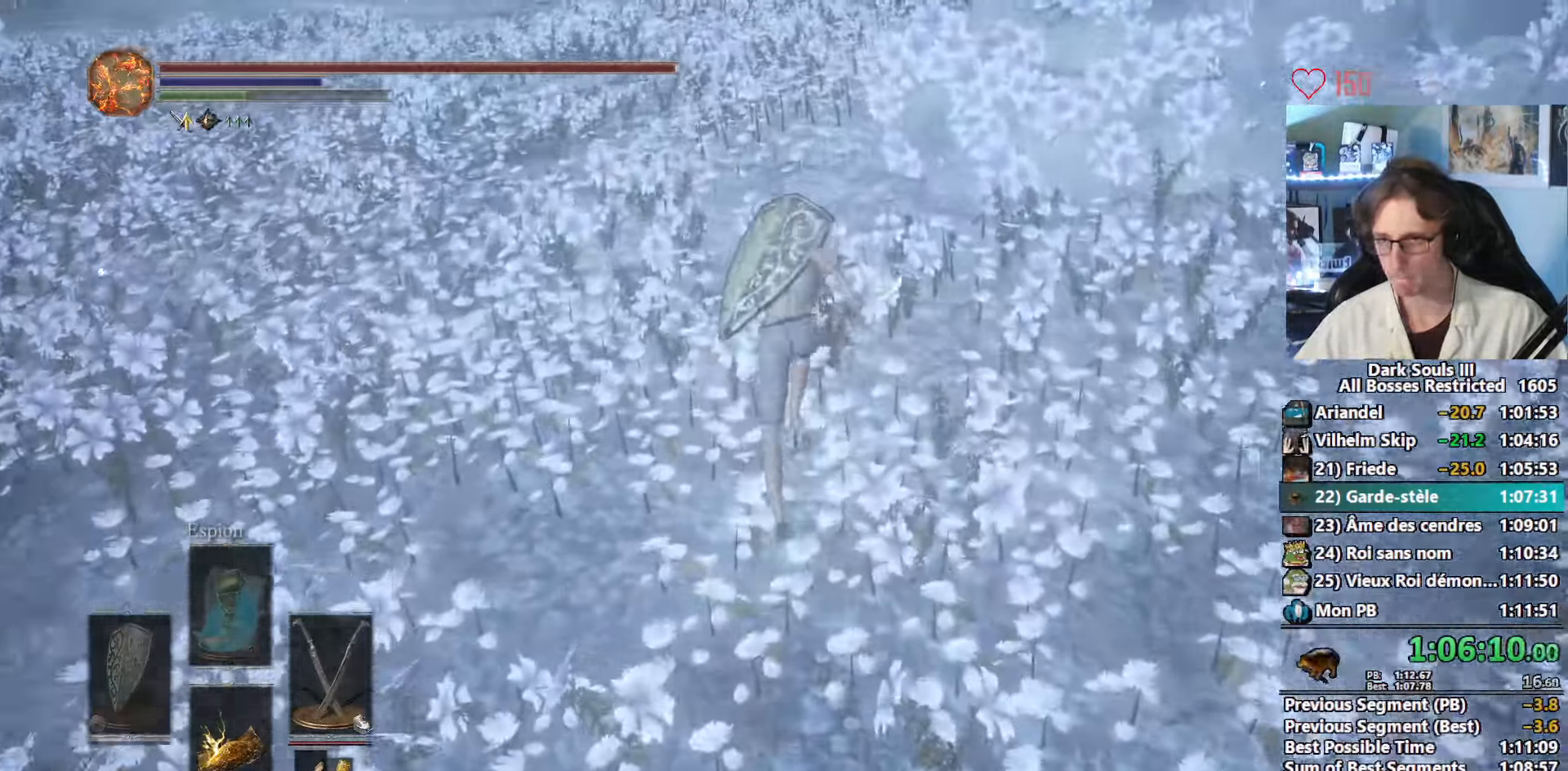
{"keys": ["z"], "mouse": [], "events": [[384, "space", "up"]]}
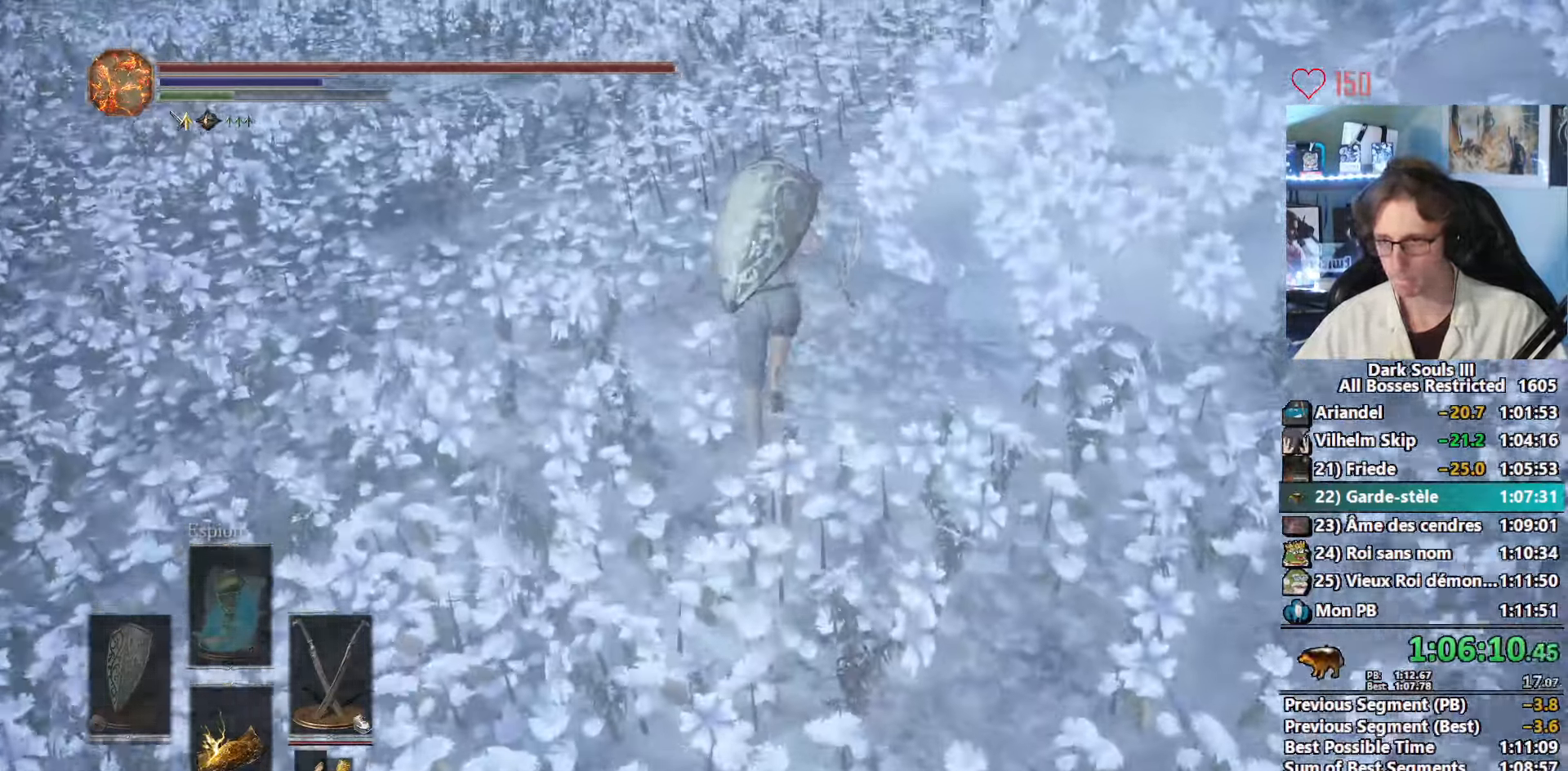
{"keys": ["z"], "mouse": [], "events": []}
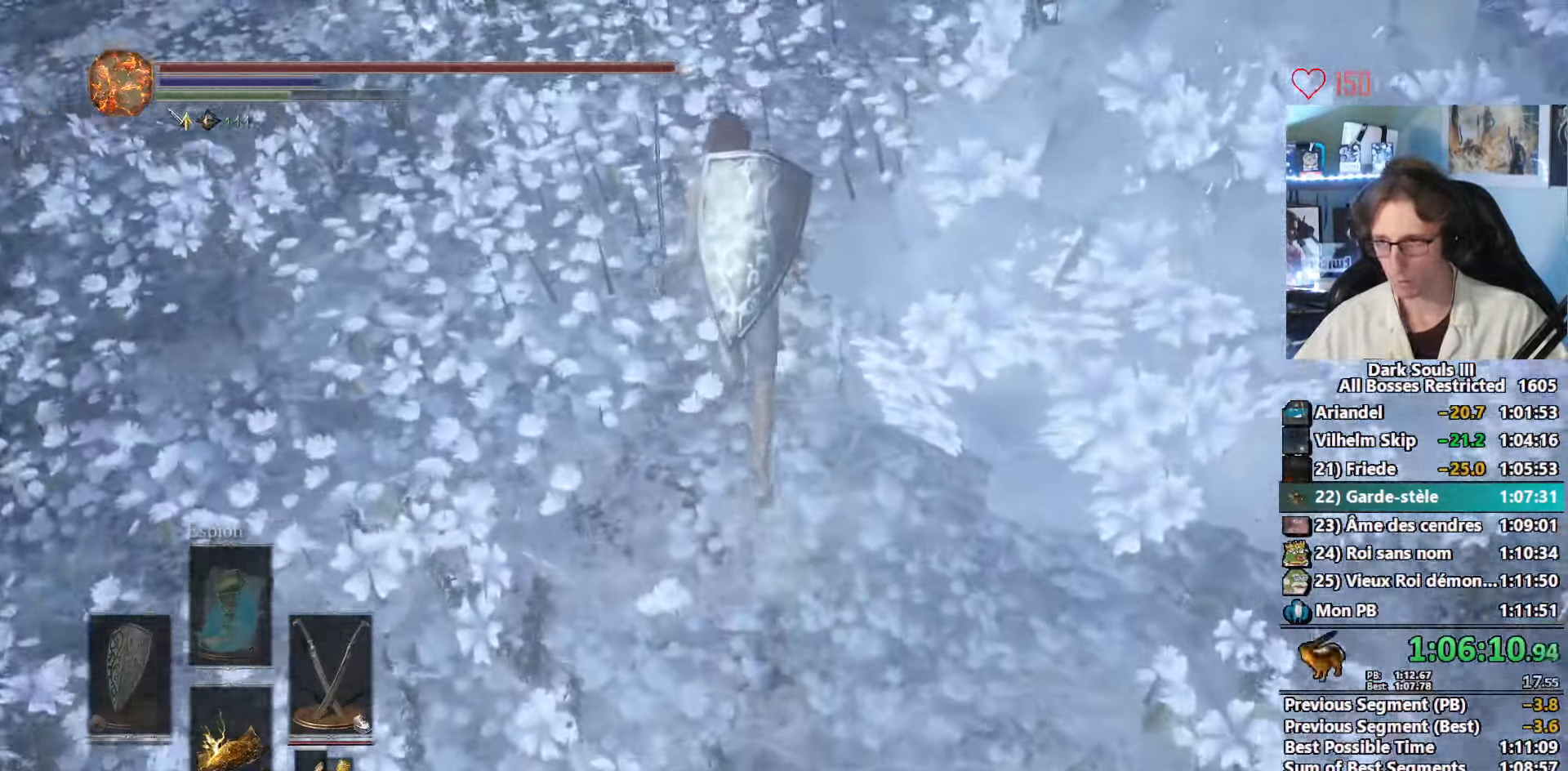
{"keys": ["space", "z"], "mouse": [], "events": [[67, "space", "down"]]}
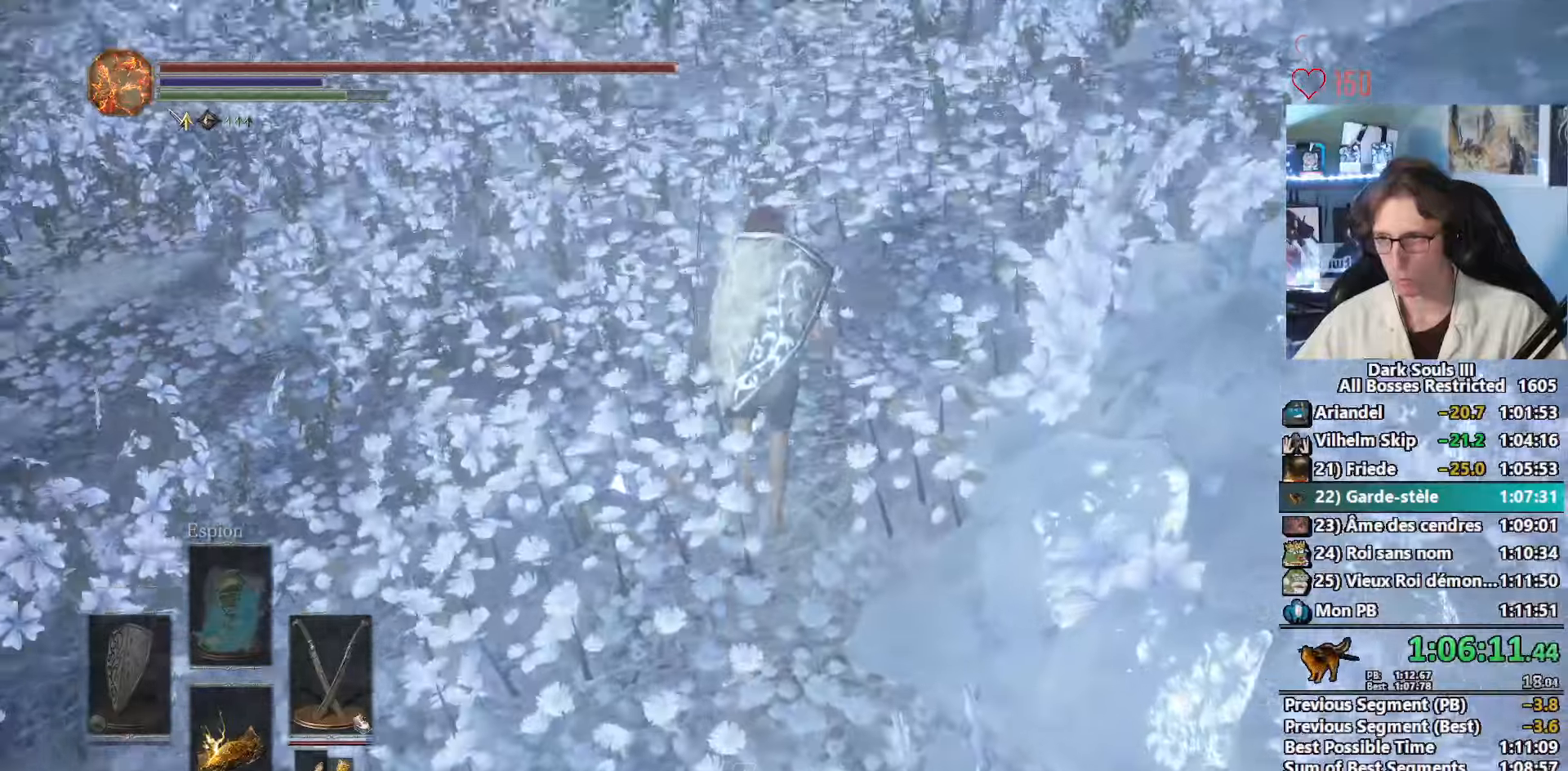
{"keys": ["space", "z"], "mouse": [], "events": []}
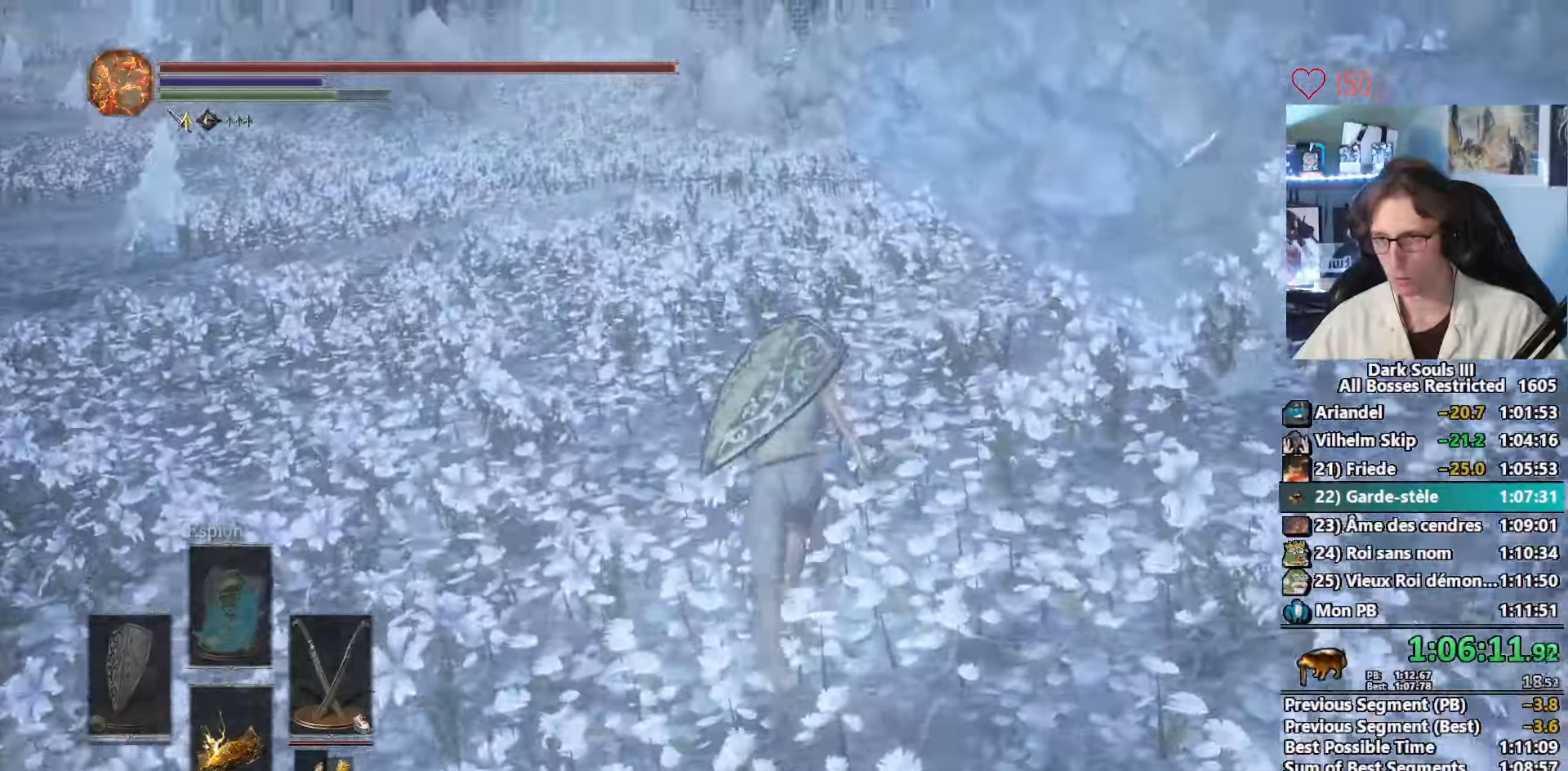
{"keys": ["space", "z"], "mouse": [], "events": []}
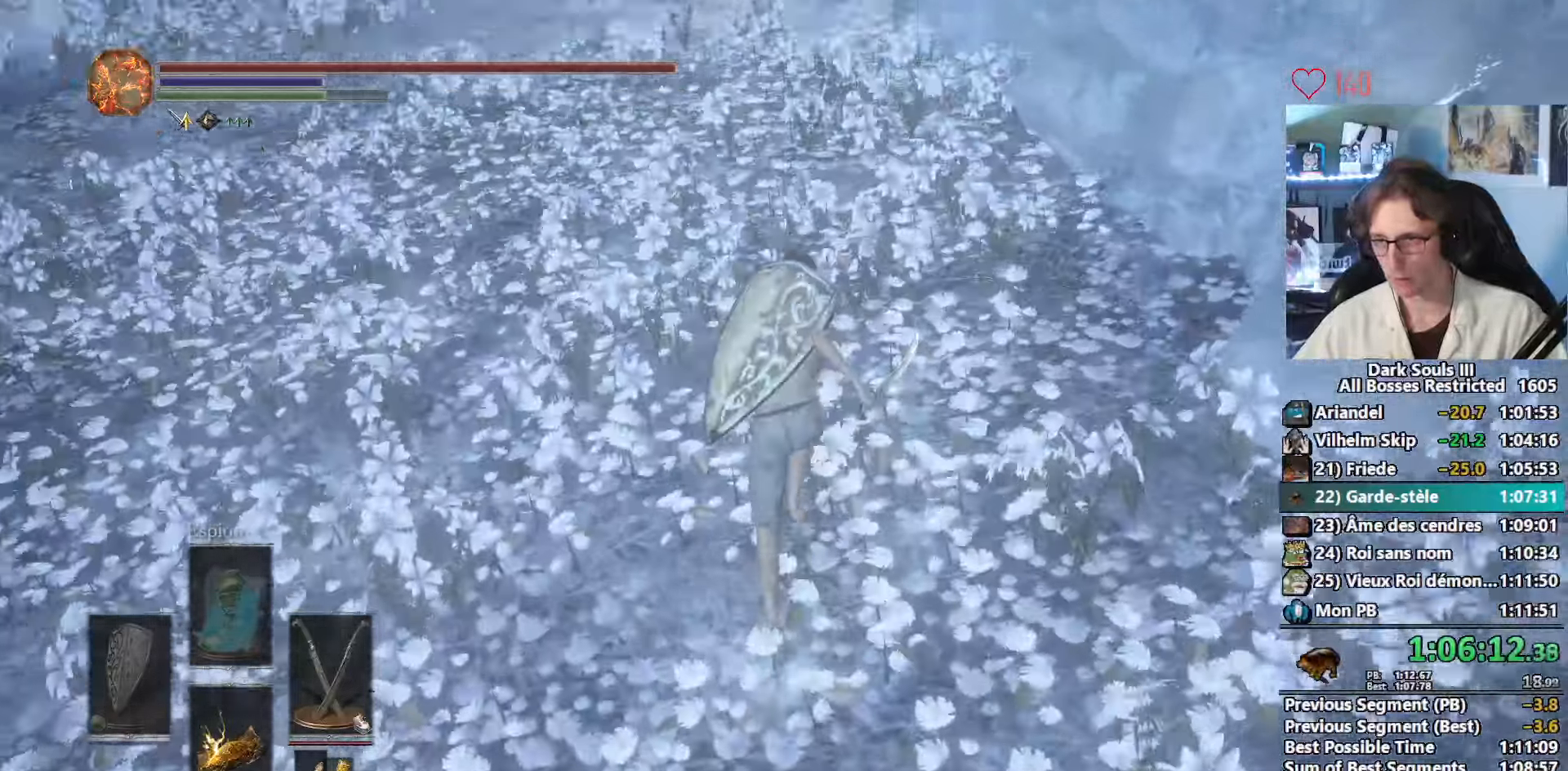
{"keys": ["space", "z"], "mouse": [], "events": []}
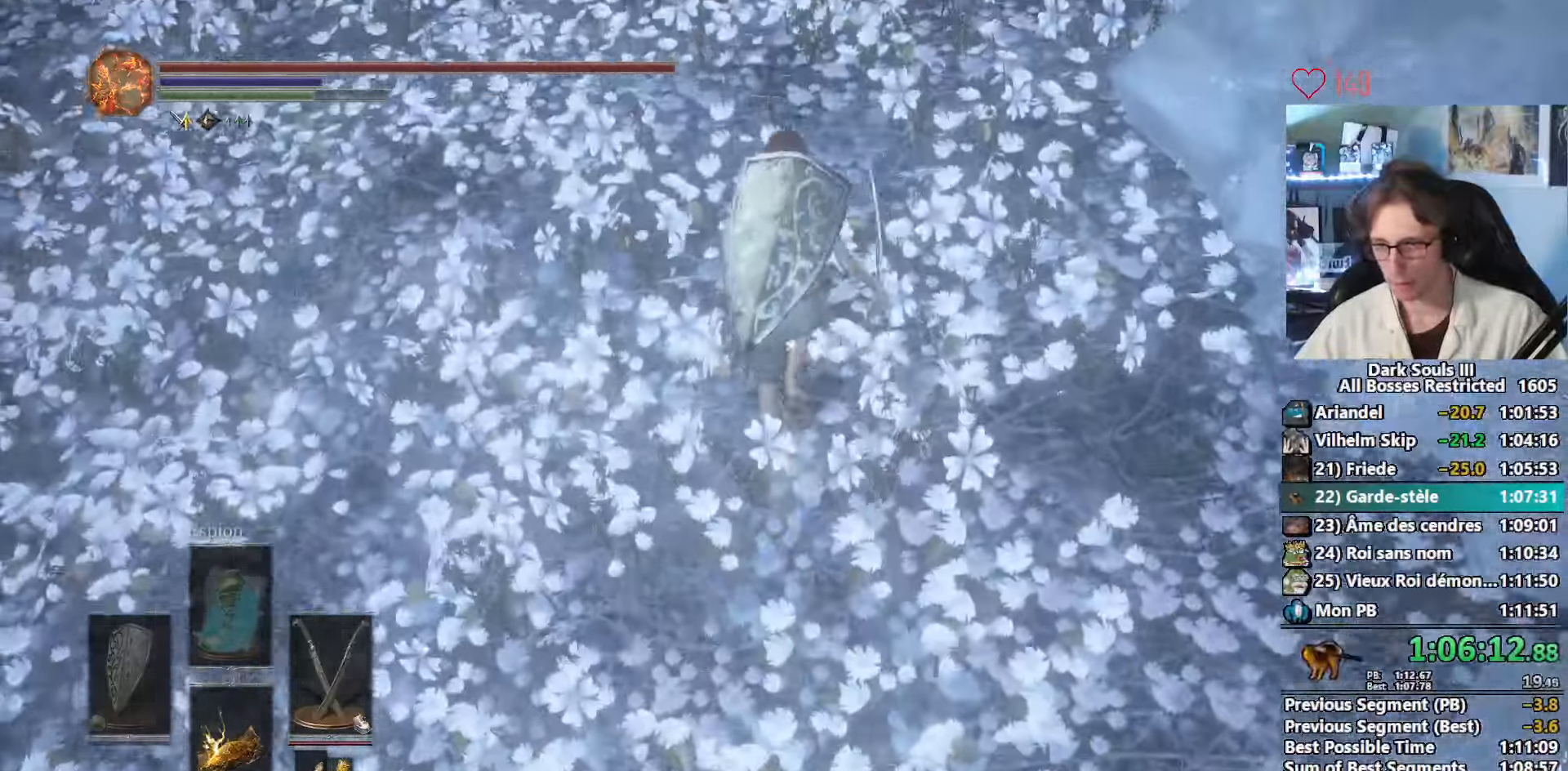
{"keys": ["space", "z"], "mouse": [], "events": [[16, "tab", "down"], [83, "e", "down"], [133, "tab", "up"], [216, "e", "up"]]}
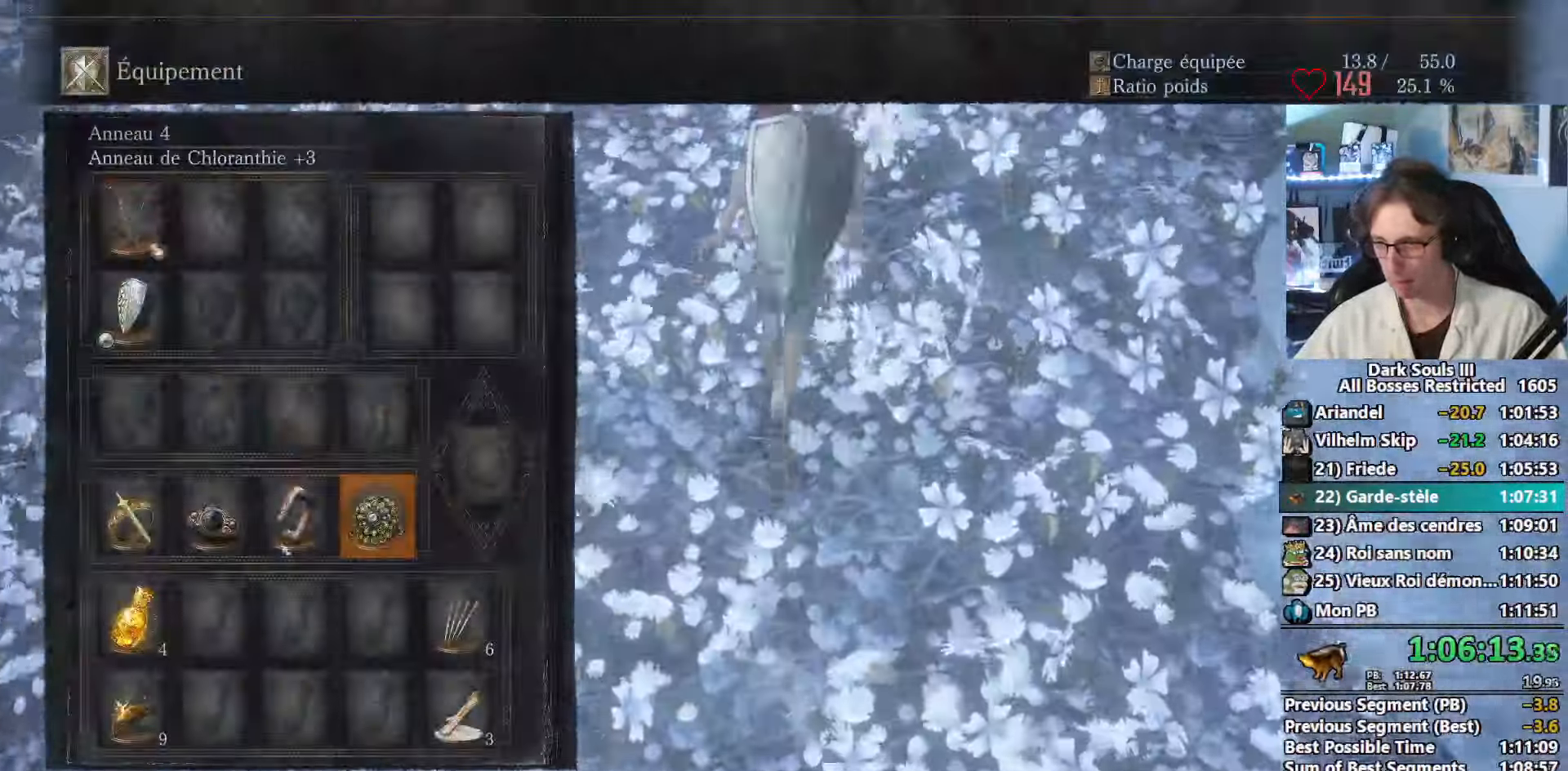
{"keys": ["e", "space", "z"], "mouse": [], "events": [[333, "mouse_left", "down"], [416, "e", "down"], [416, "mouse_left", "up"]]}